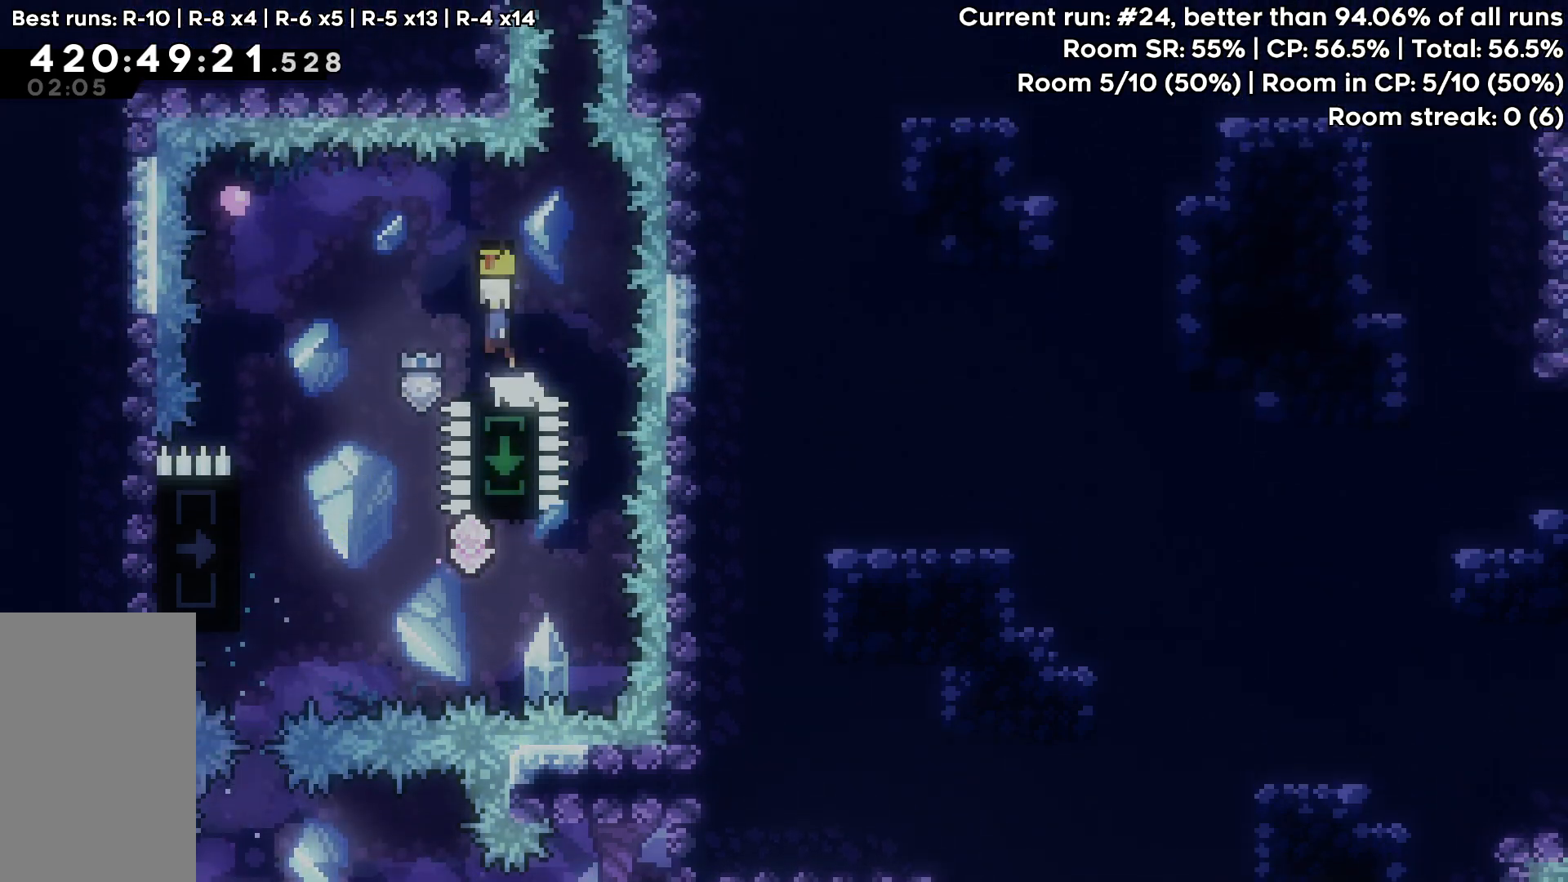
Gameplay with keyboard; each line is a JSON object with the keys held at the frame after it. "events" lists presses ("down") and releases ("up") of "dash", "demo", "down", "grab", "jump", "jump2", "left", "pause", "right" and "up" between this image and that frame as [ms after this image, input, new state], when the widget could be followed in between. No other keys are recorded. Mouse input is not recorded. Key names are as the overlay labels them; some are game actions (e.g. jump) rather than physical keys.
{"keys": ["grab", "left"], "events": [[17, "jump", "down"], [100, "jump", "up"], [433, "left", "up"], [483, "left", "down"]]}
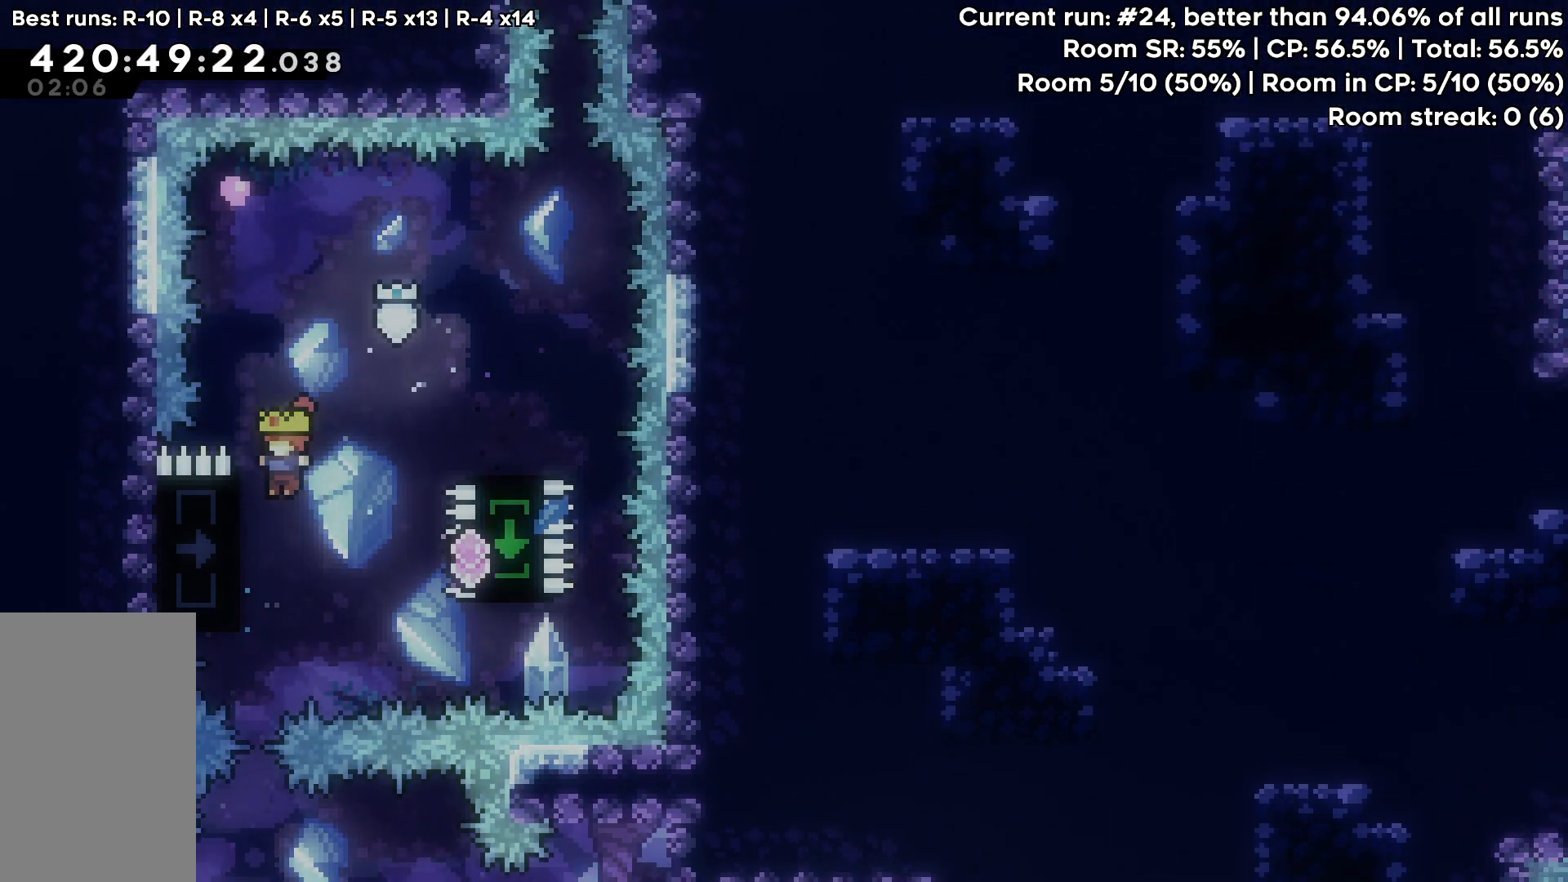
{"keys": ["grab"], "events": [[33, "up", "down"], [317, "left", "up"], [350, "up", "up"]]}
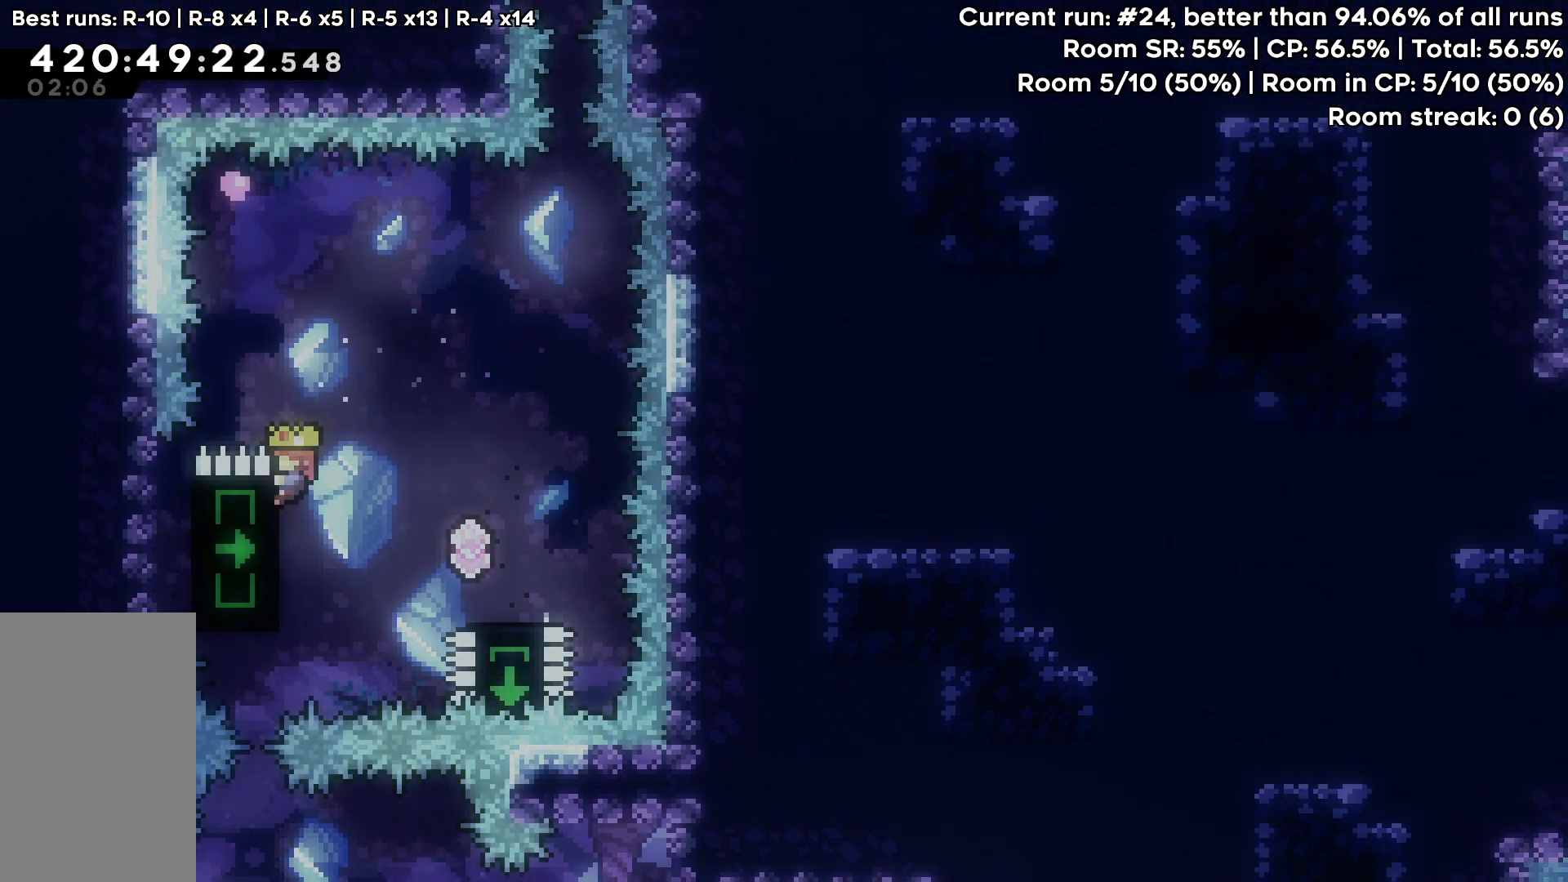
{"keys": ["grab"], "events": [[50, "jump", "down"], [317, "left", "down"], [417, "jump", "up"], [417, "left", "up"]]}
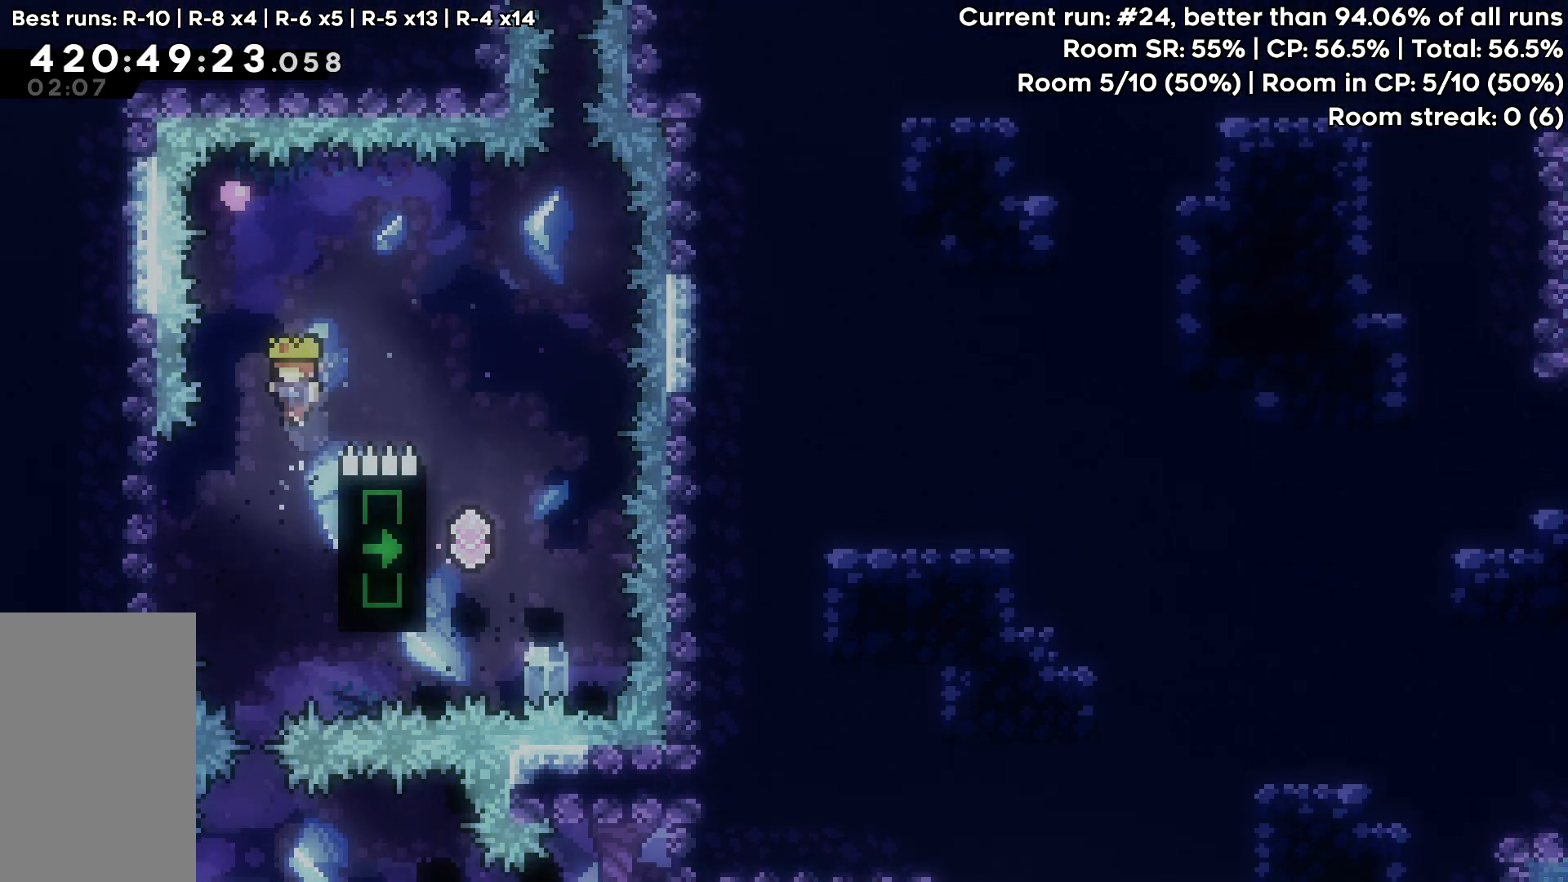
{"keys": ["grab"], "events": [[100, "right", "down"], [200, "dash", "down"], [383, "dash", "up"], [483, "right", "up"]]}
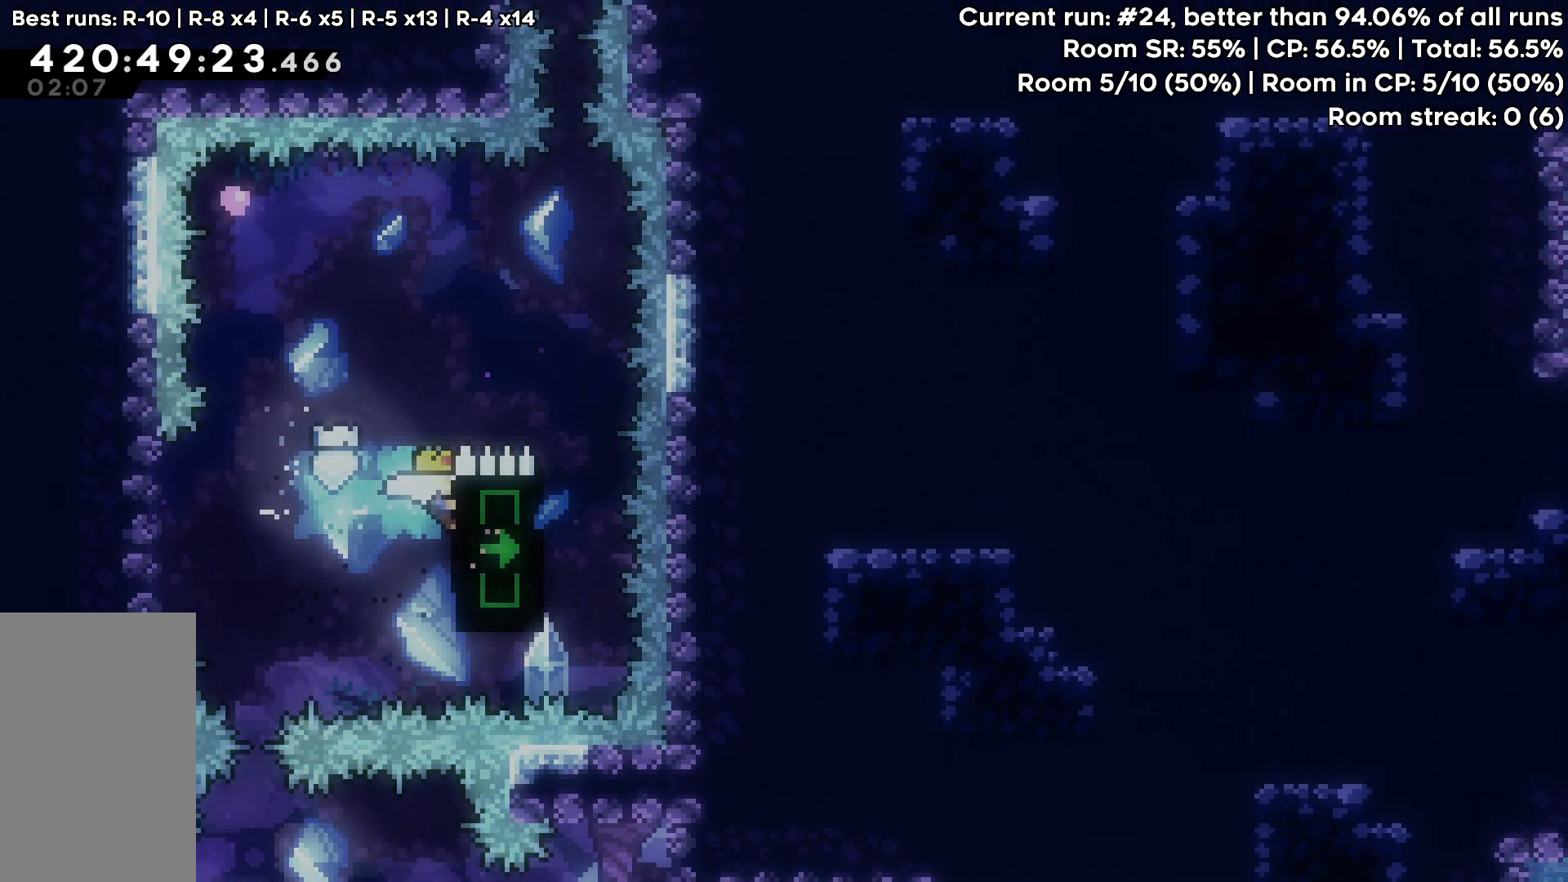
{"keys": ["grab"], "events": []}
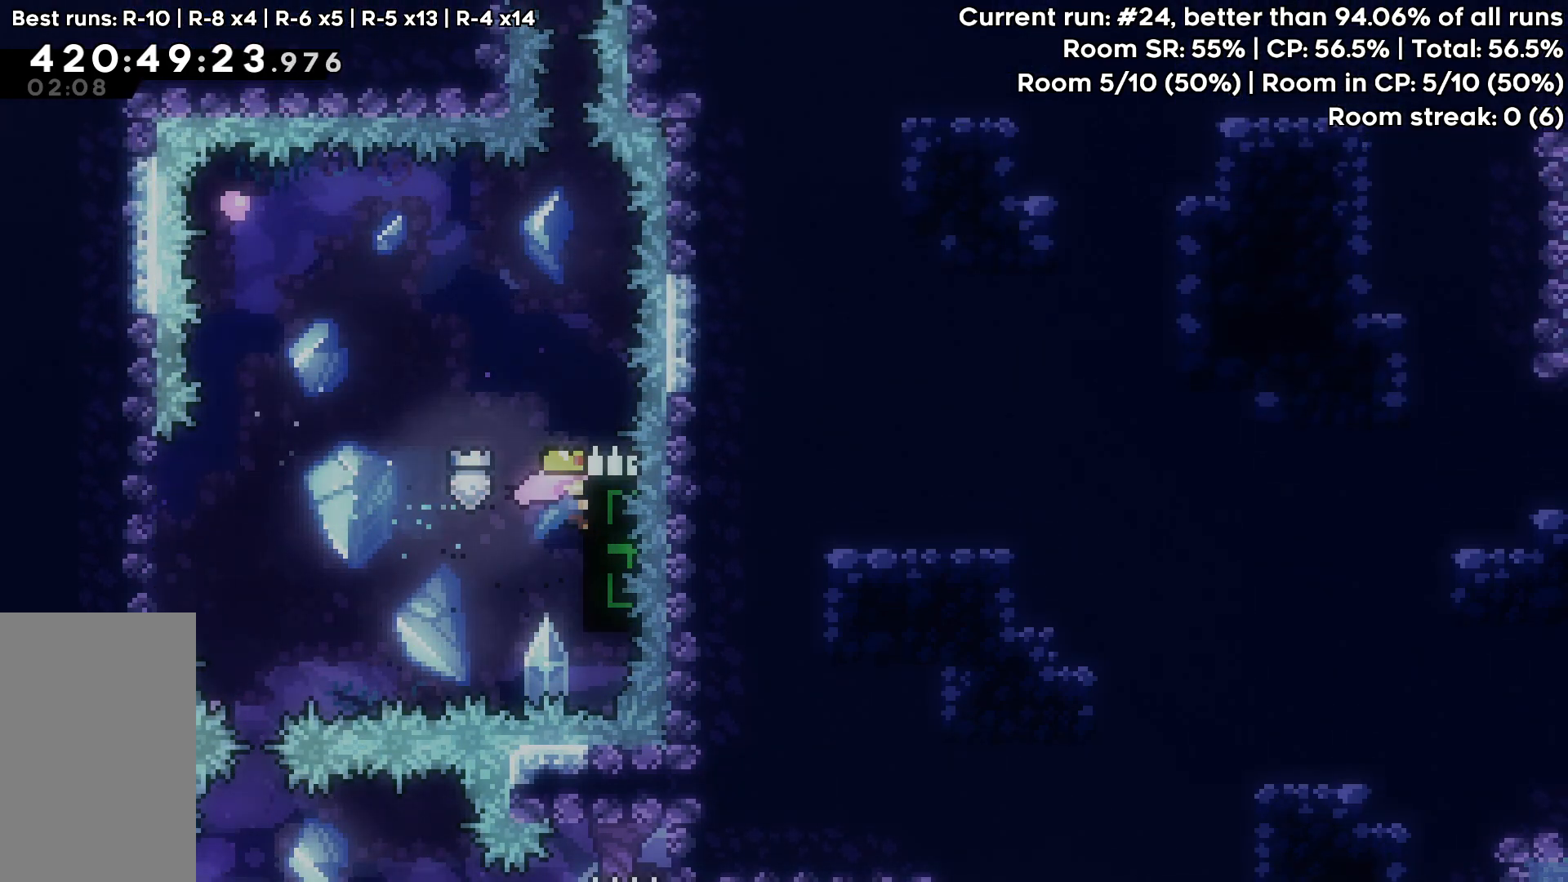
{"keys": ["grab", "jump", "up"], "events": [[133, "jump", "down"], [283, "up", "down"]]}
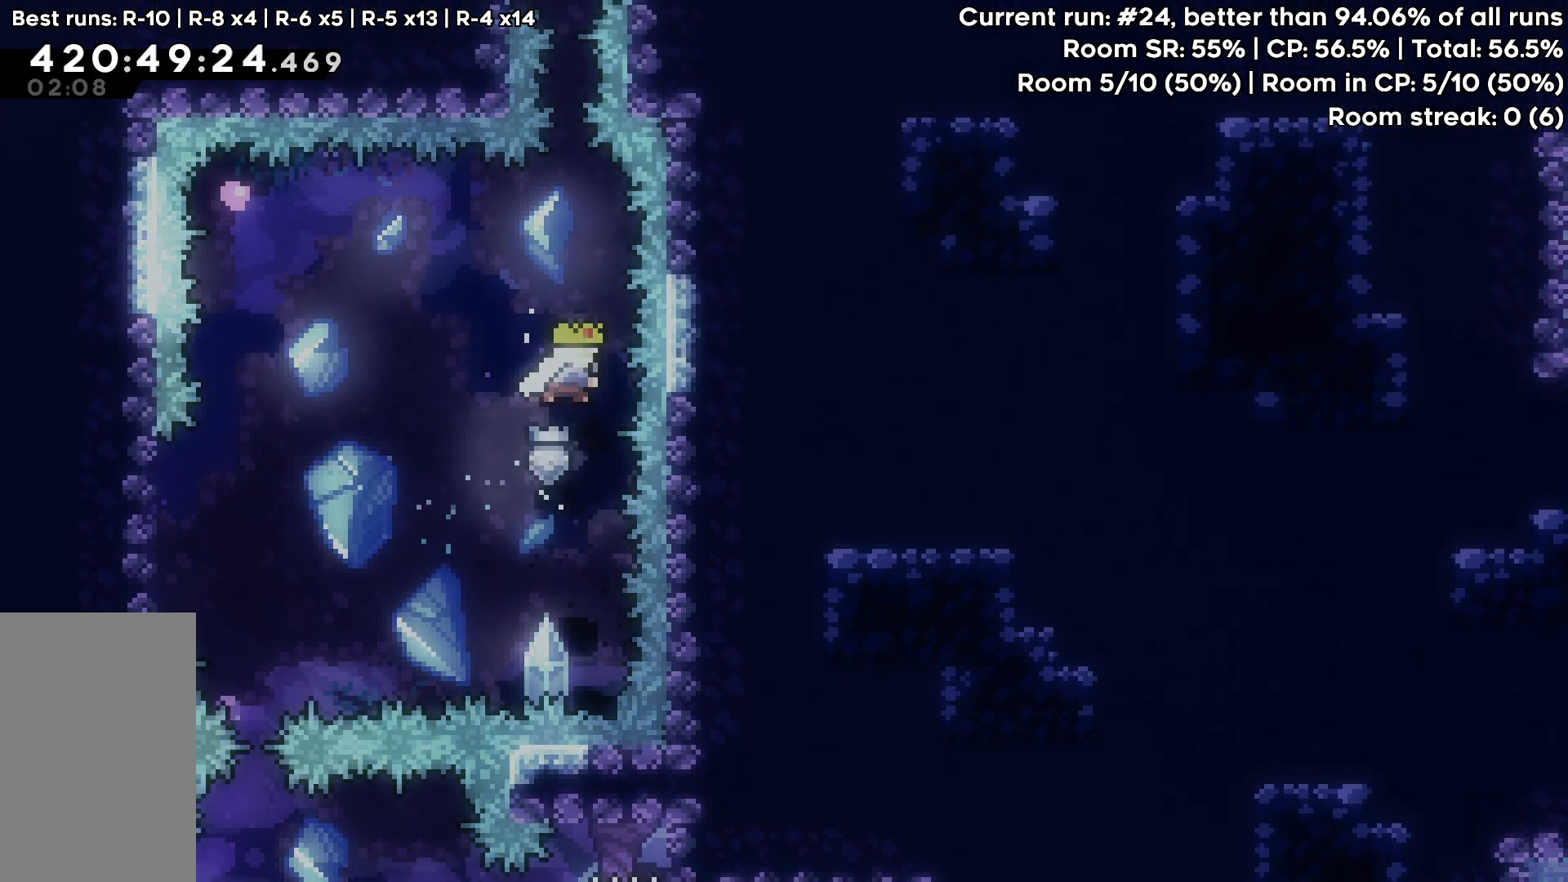
{"keys": ["dash", "grab", "up"], "events": [[17, "dash", "down"], [150, "jump", "up"], [200, "dash", "up"], [300, "dash", "down"]]}
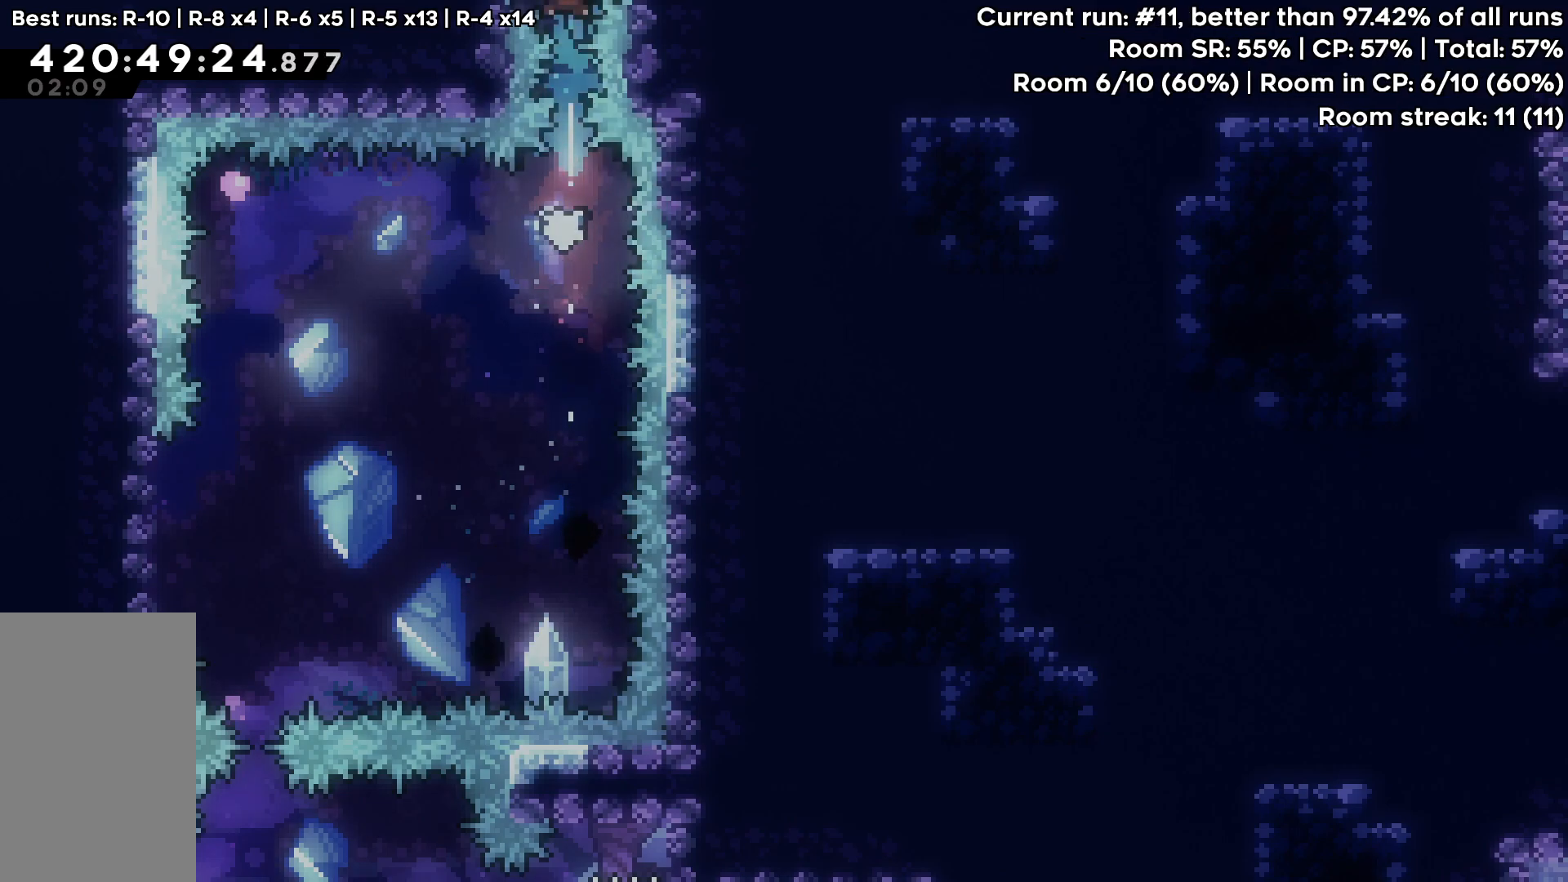
{"keys": ["up"], "events": [[33, "dash", "up"], [33, "grab", "up"]]}
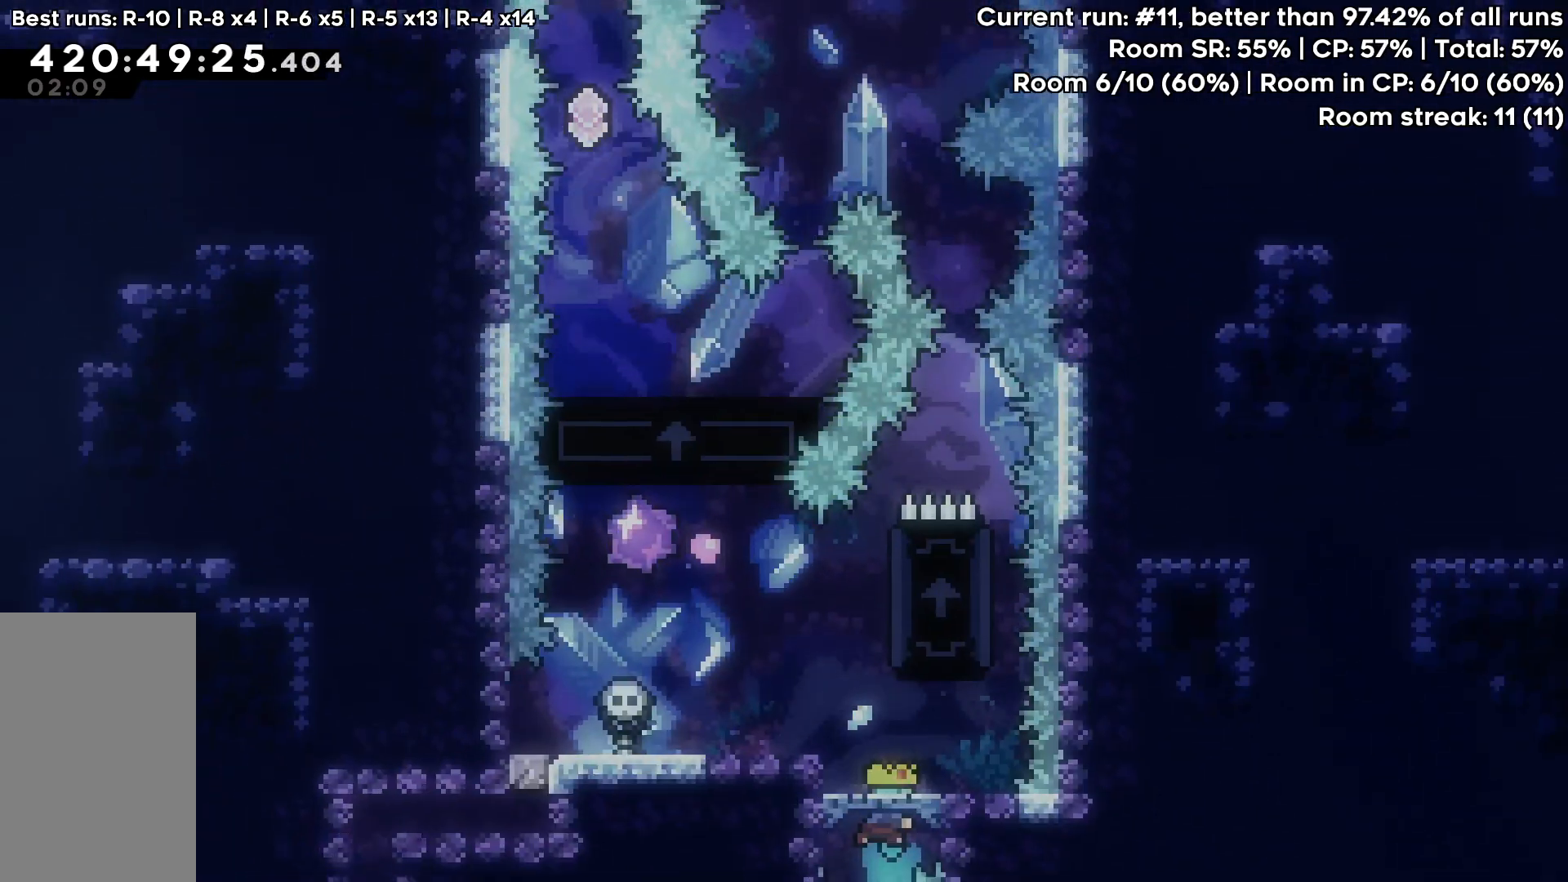
{"keys": [], "events": [[333, "up", "up"]]}
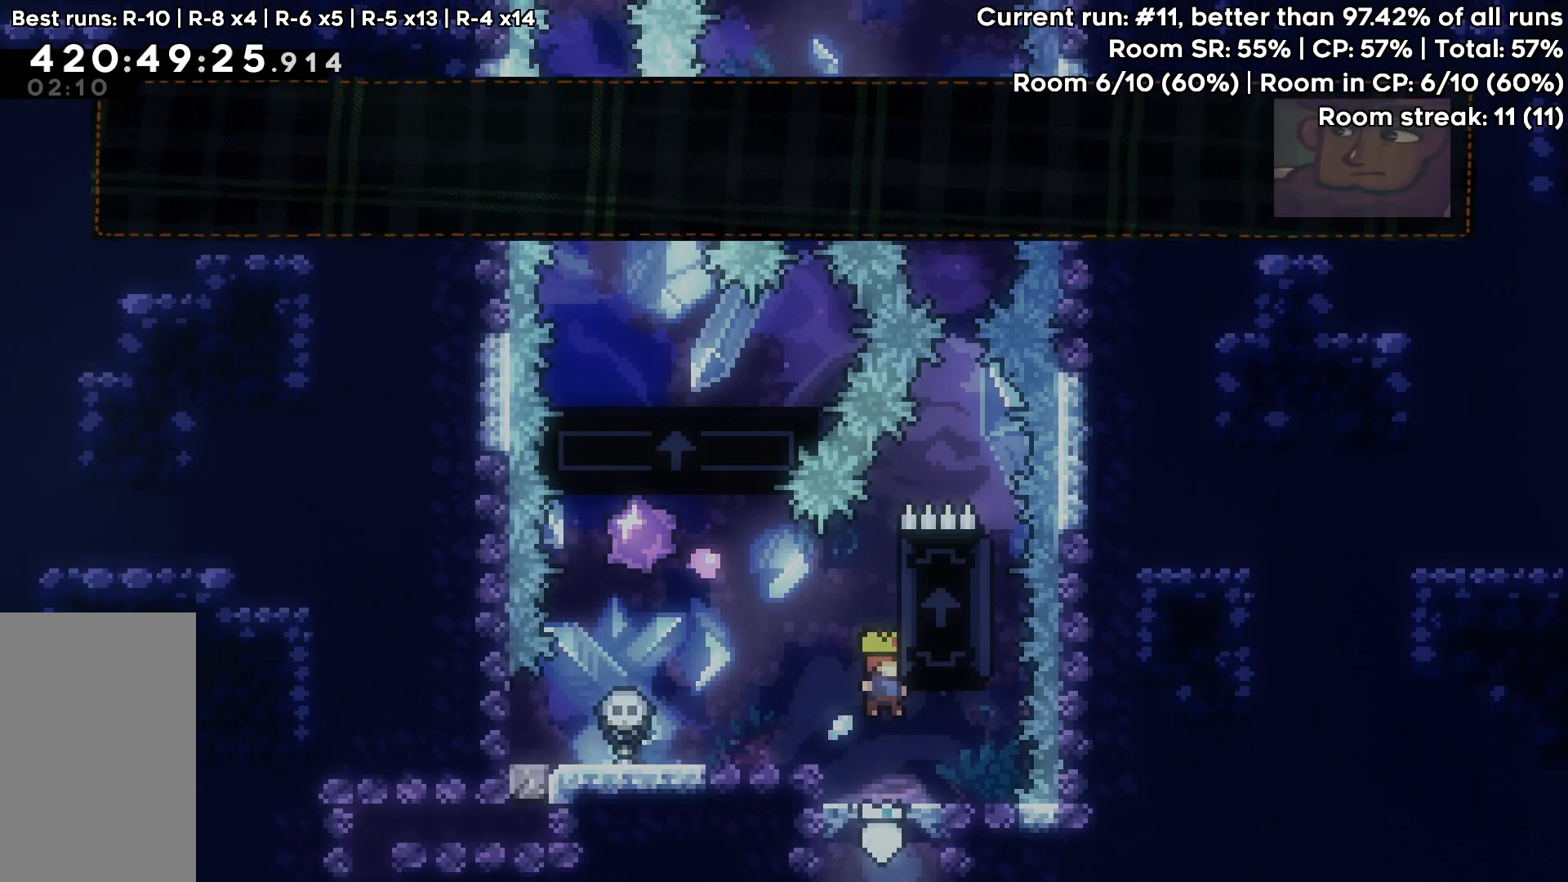
{"keys": [], "events": [[100, "left", "down"], [150, "left", "up"]]}
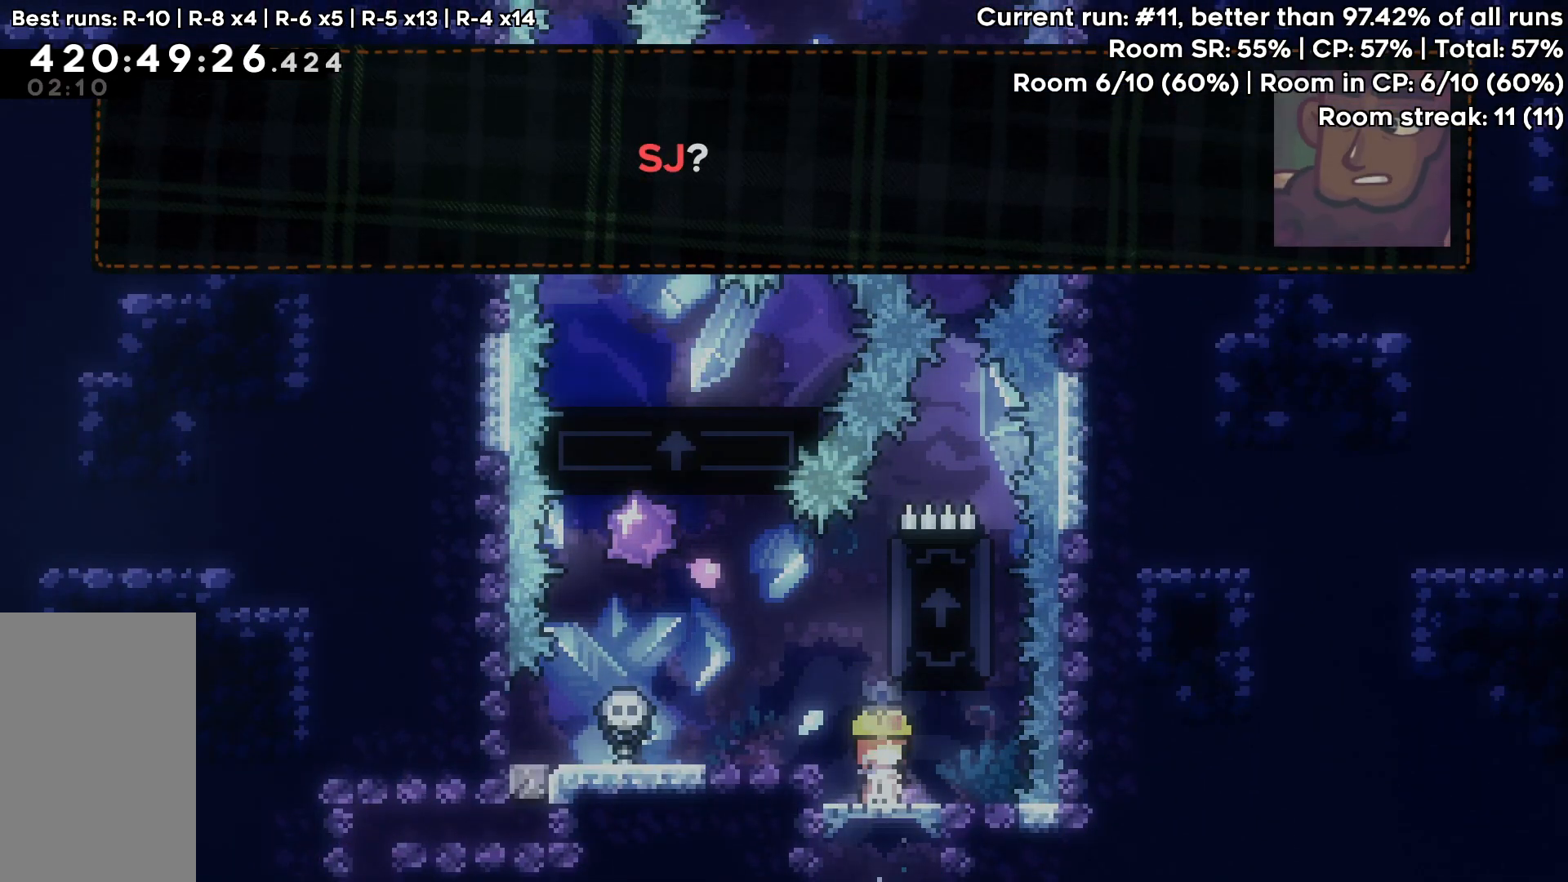
{"keys": [], "events": [[117, "pause", "down"], [167, "down", "down"], [267, "jump", "down"], [350, "down", "up"], [350, "pause", "up"], [400, "jump", "up"]]}
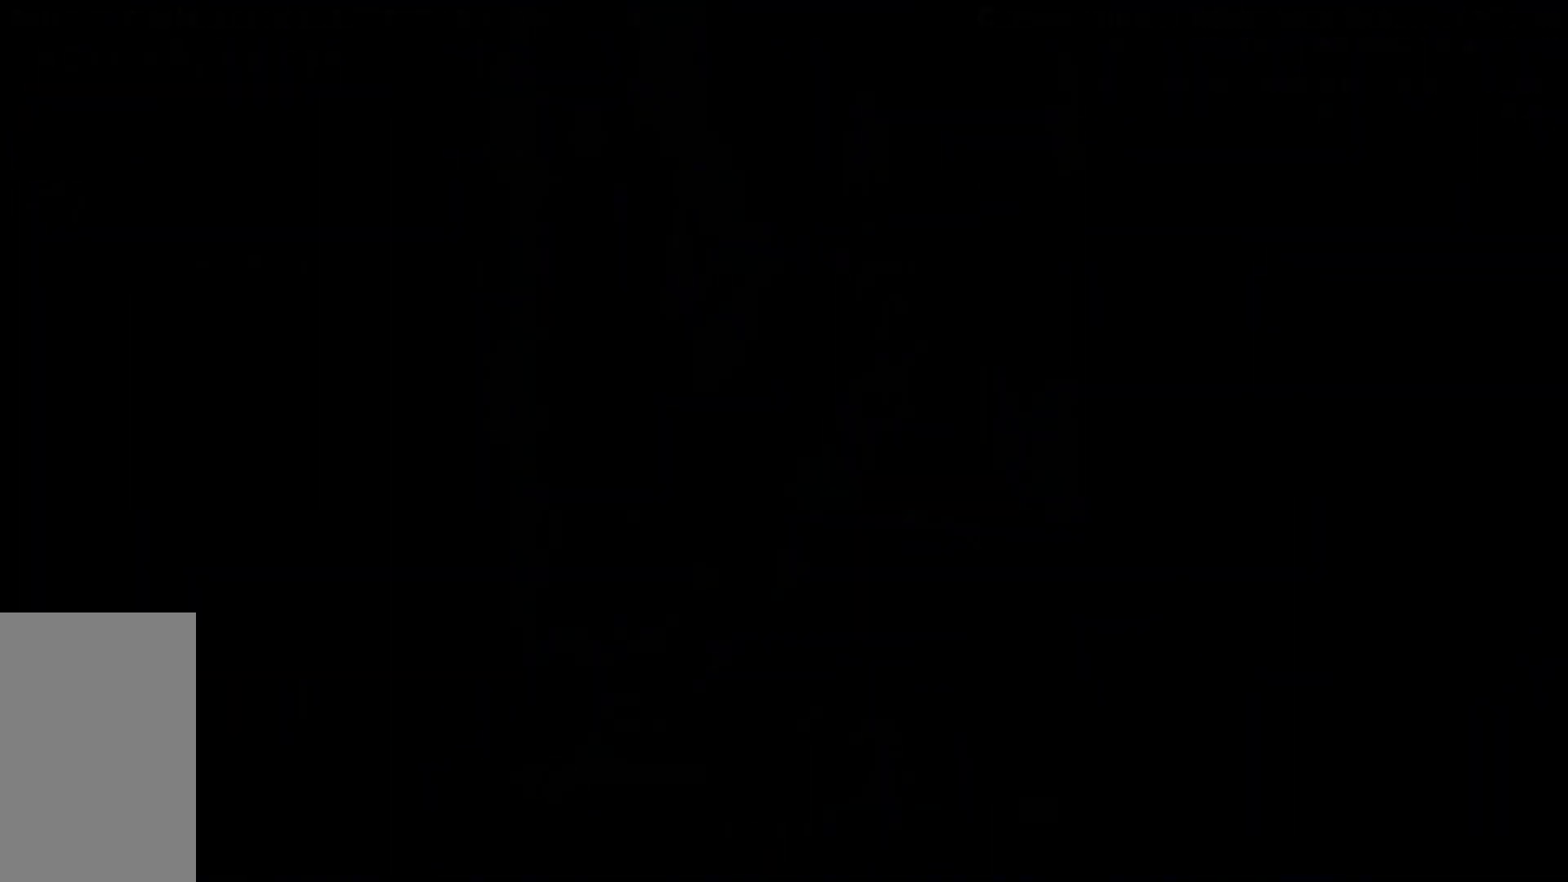
{"keys": ["jump", "left"], "events": [[317, "left", "down"], [367, "jump", "down"]]}
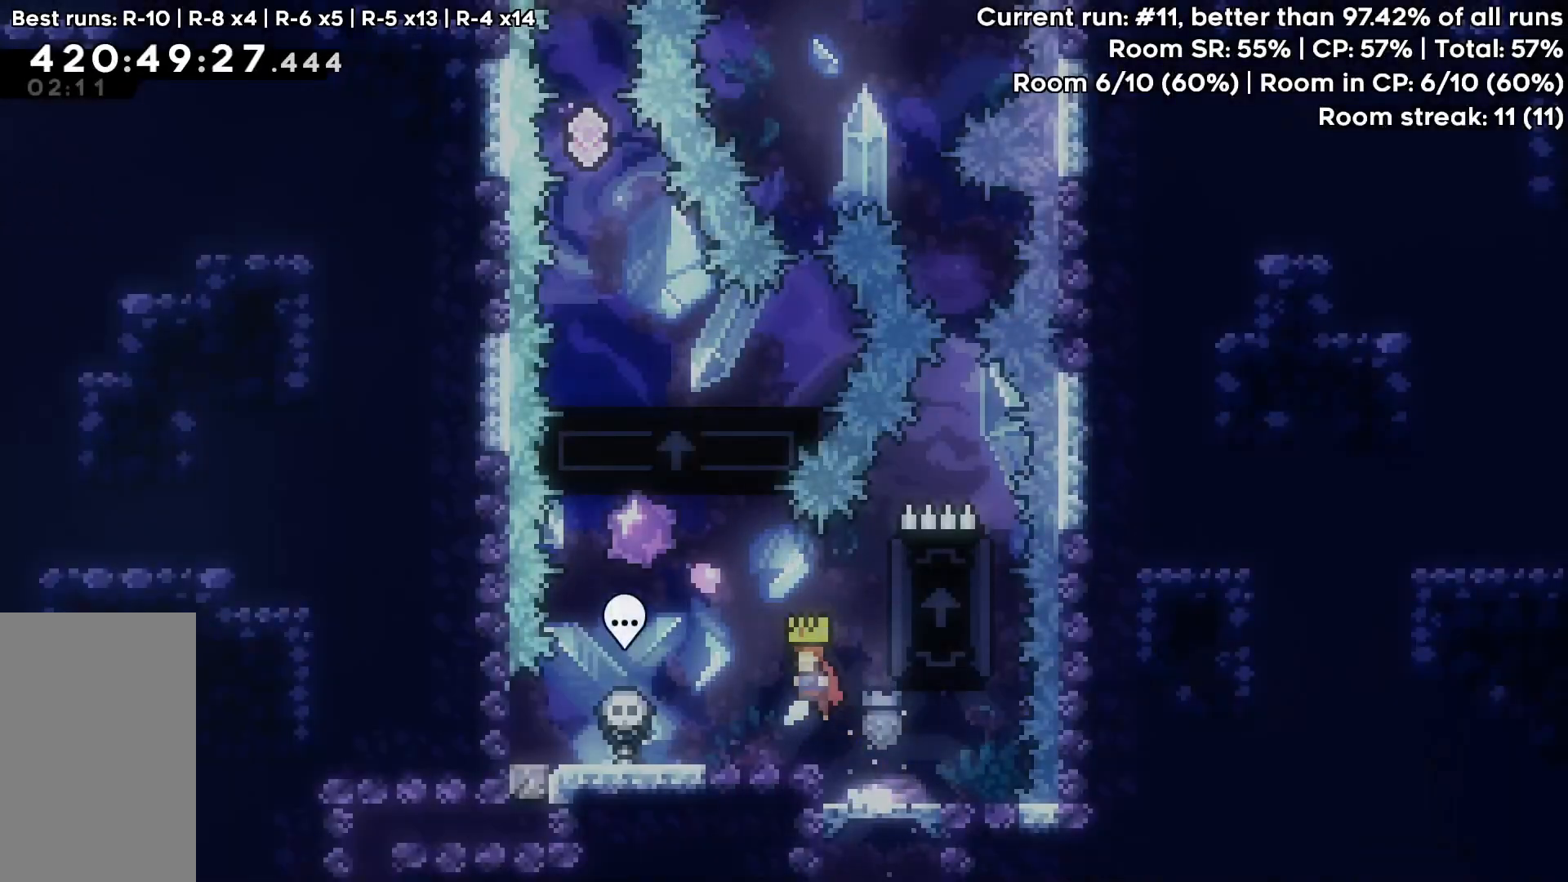
{"keys": ["grab", "jump", "right"], "events": [[17, "jump", "up"], [150, "left", "up"], [350, "right", "down"], [383, "grab", "down"], [433, "jump", "down"]]}
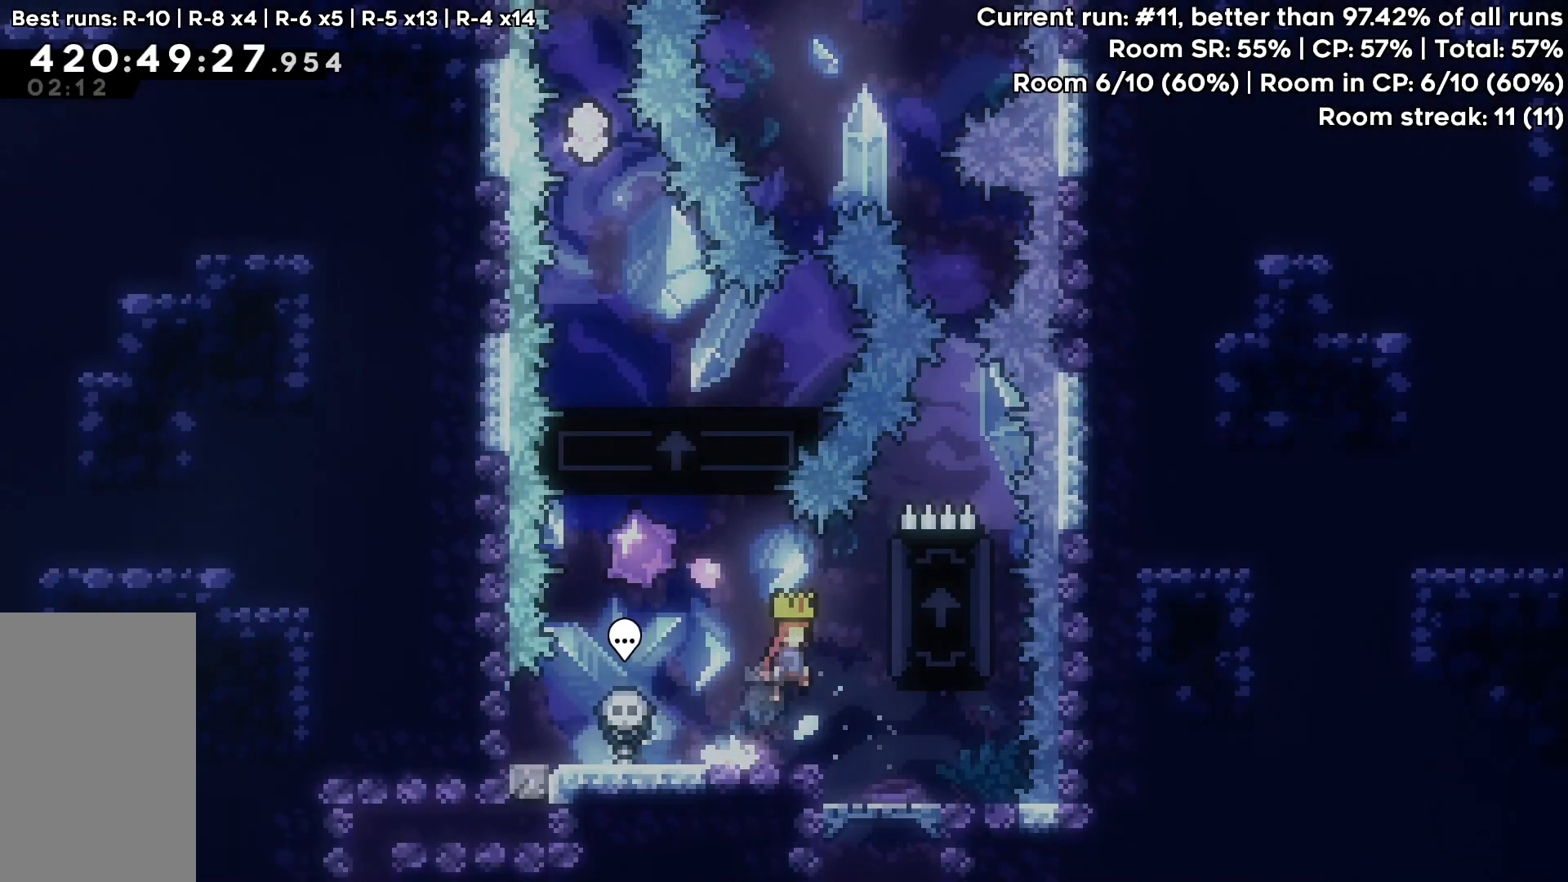
{"keys": ["grab", "jump", "right"], "events": []}
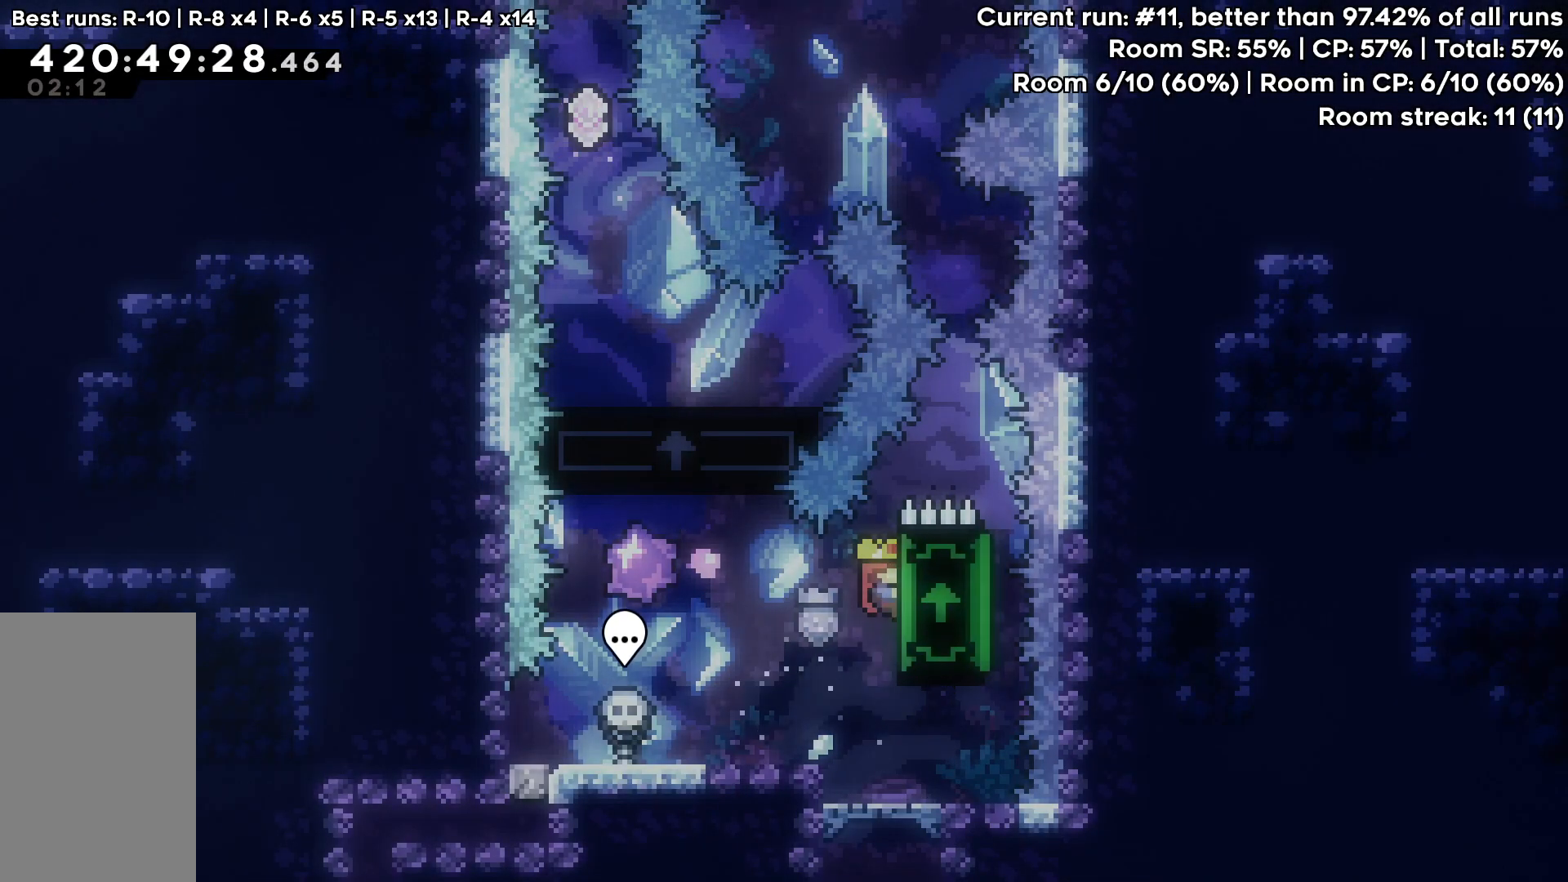
{"keys": ["grab", "right"], "events": [[50, "jump", "up"]]}
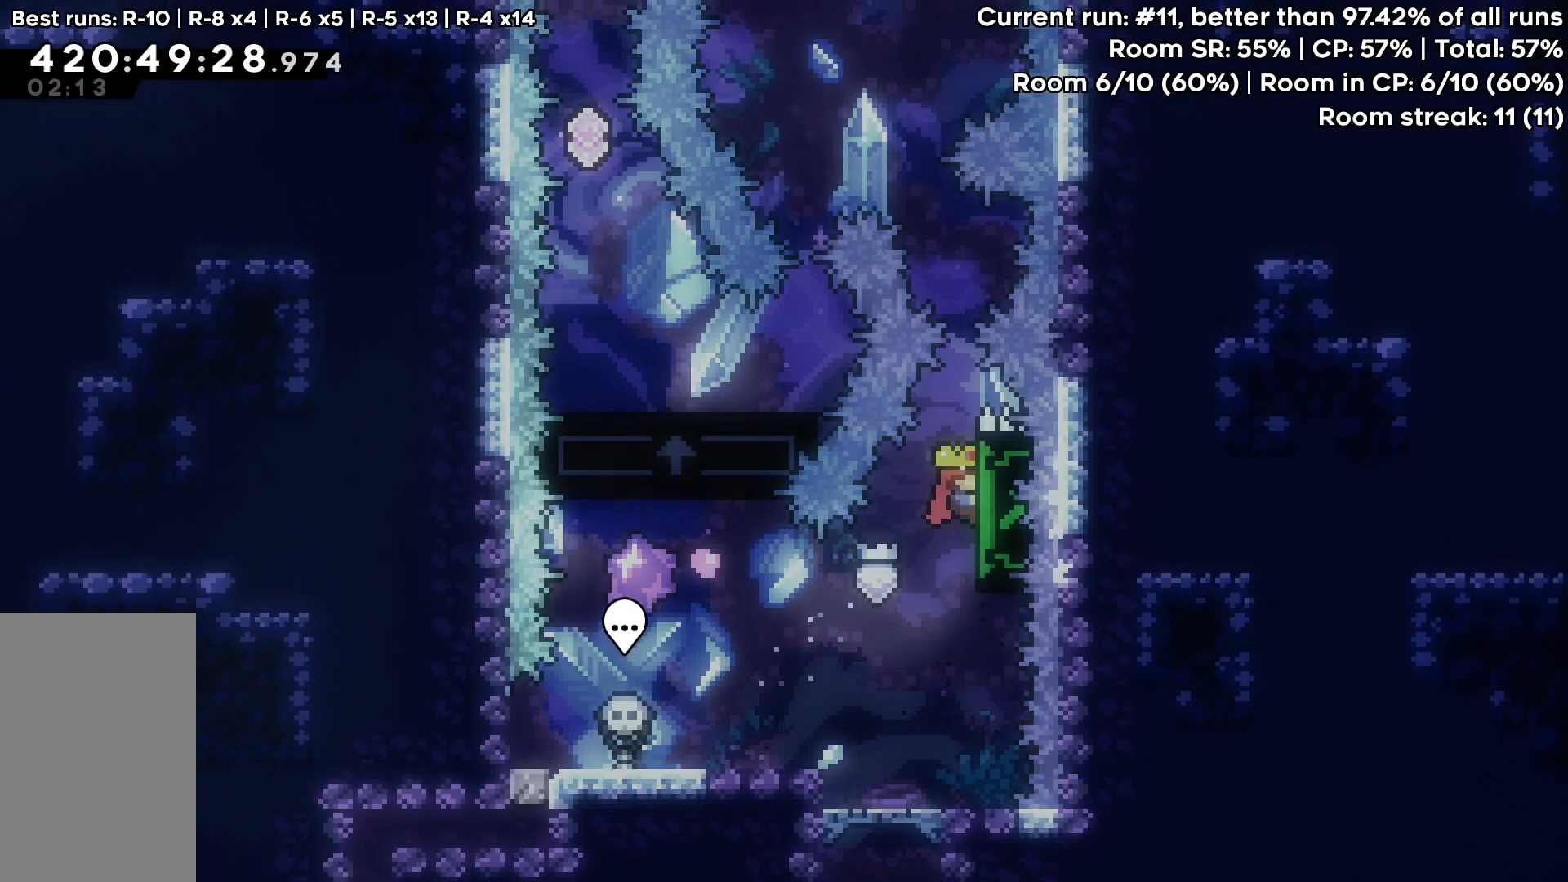
{"keys": ["grab"], "events": [[250, "right", "up"]]}
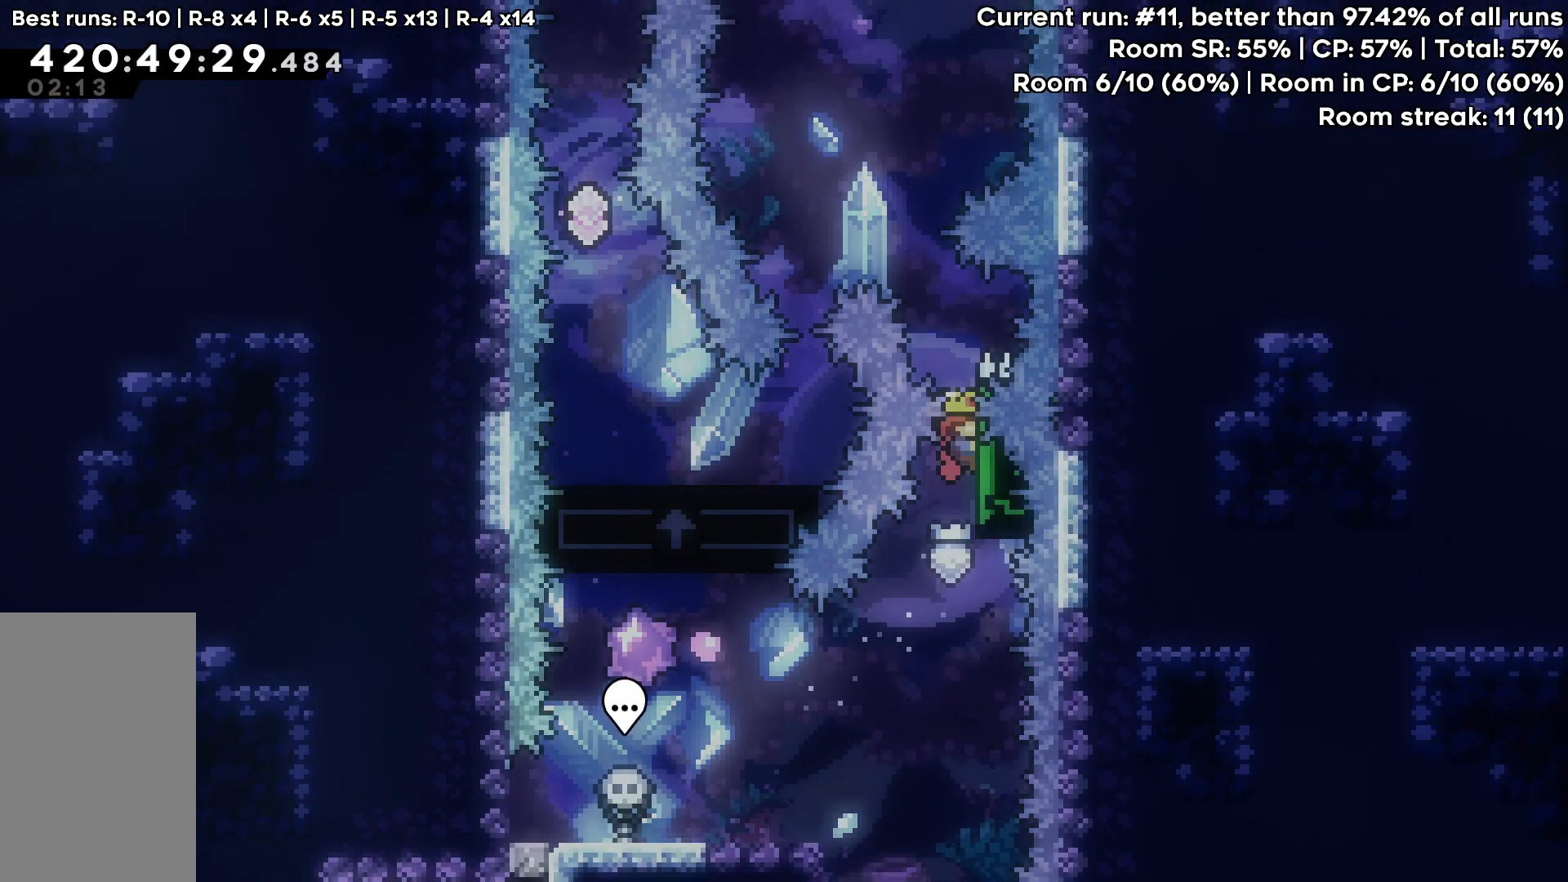
{"keys": ["jump"], "events": [[400, "grab", "up"], [450, "jump", "down"]]}
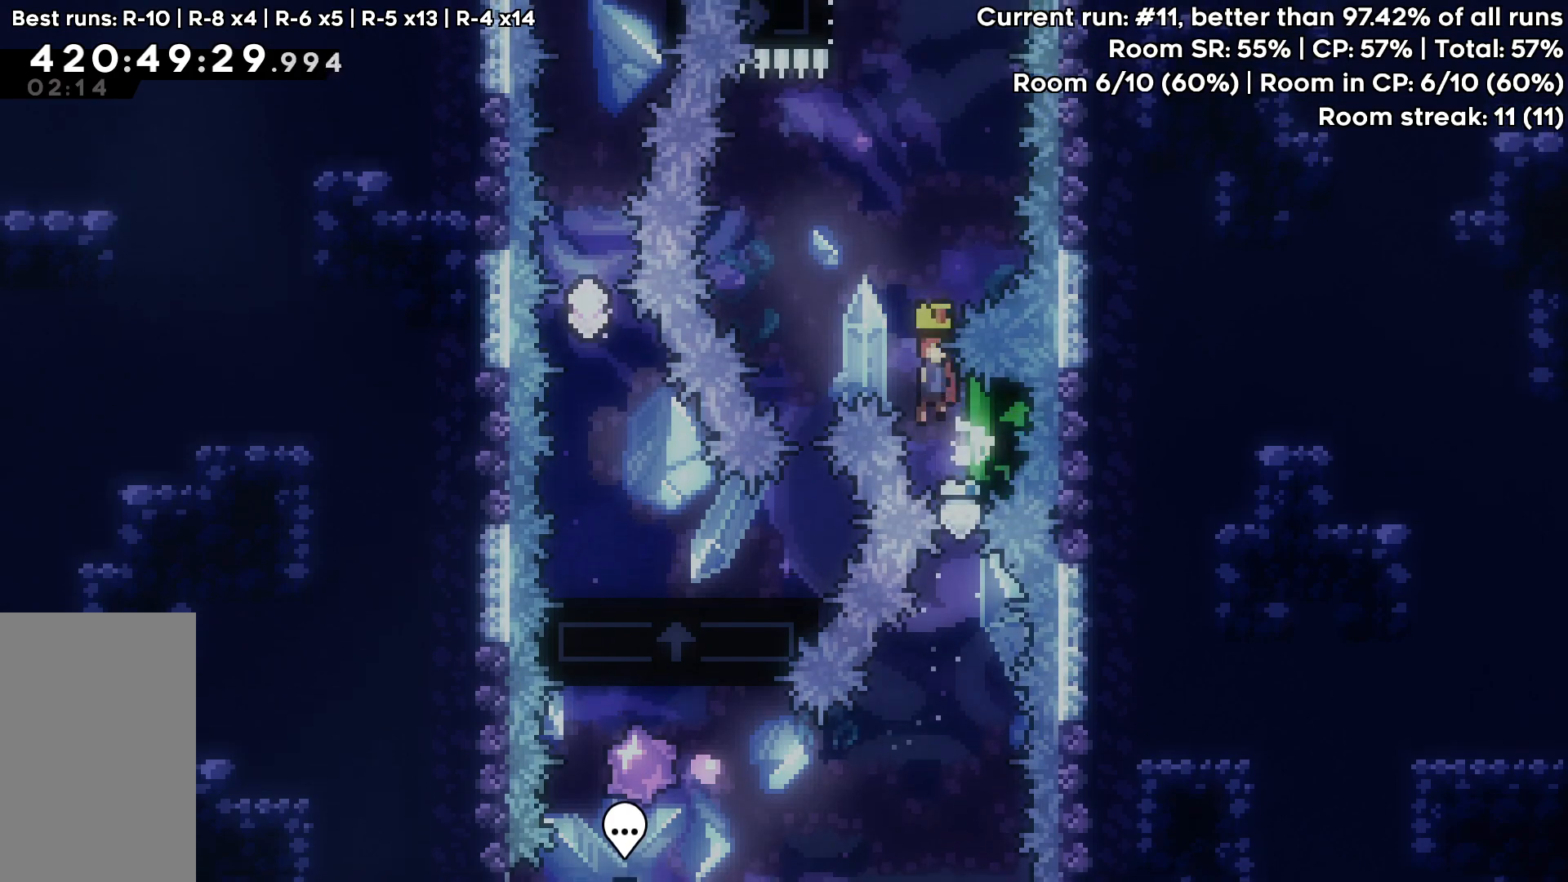
{"keys": ["dash", "jump", "up"], "events": [[133, "up", "down"], [417, "dash", "down"]]}
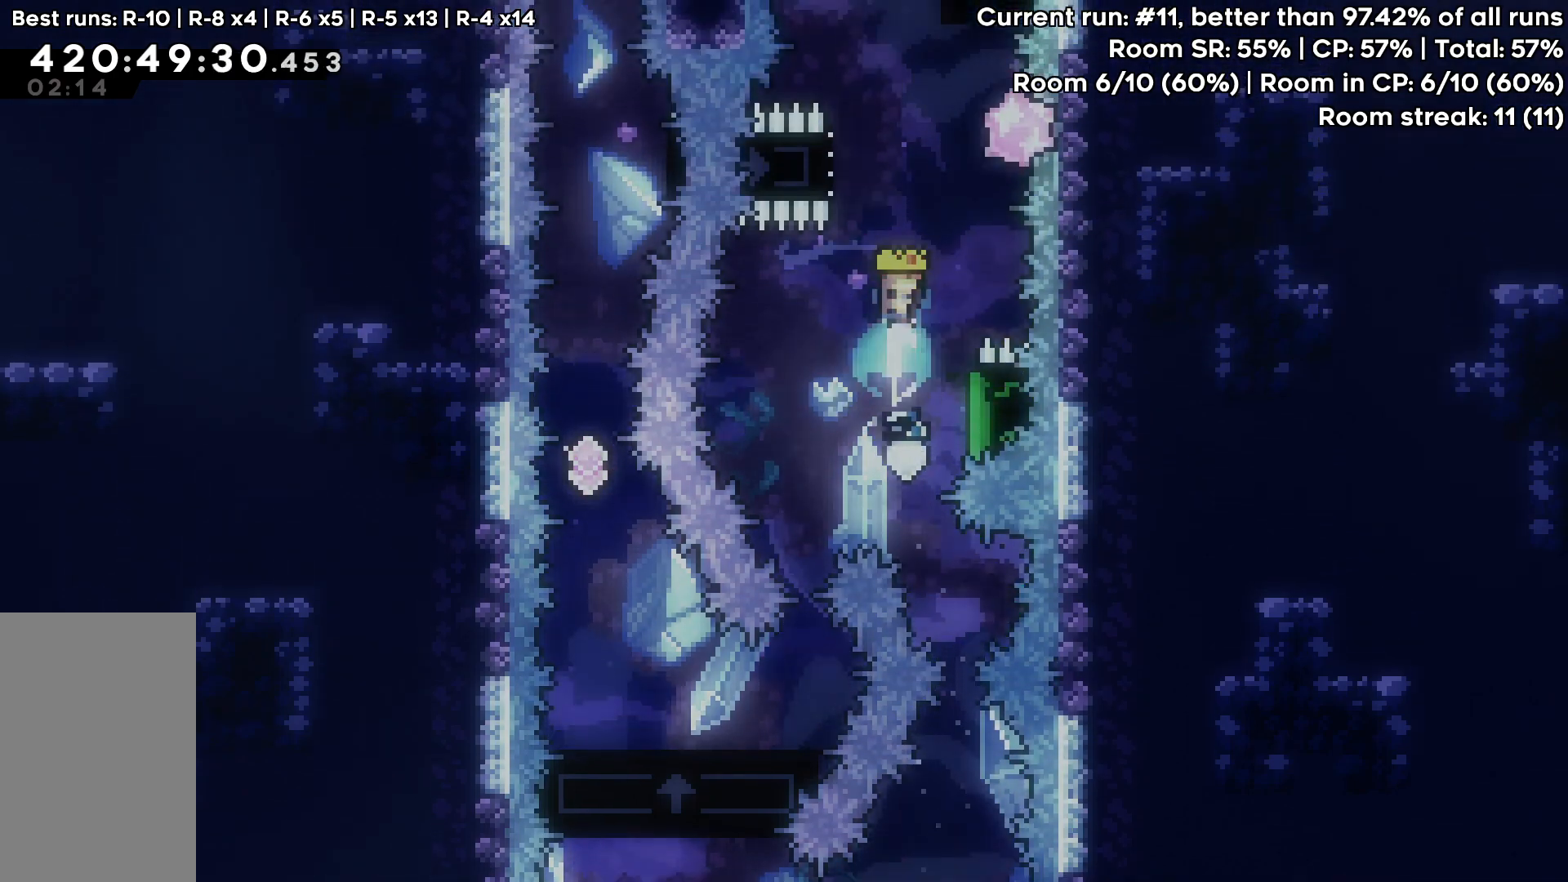
{"keys": ["grab", "jump"], "events": [[17, "grab", "down"], [67, "jump", "up"], [150, "dash", "up"], [150, "up", "up"], [200, "left", "down"], [383, "left", "up"], [483, "jump", "down"]]}
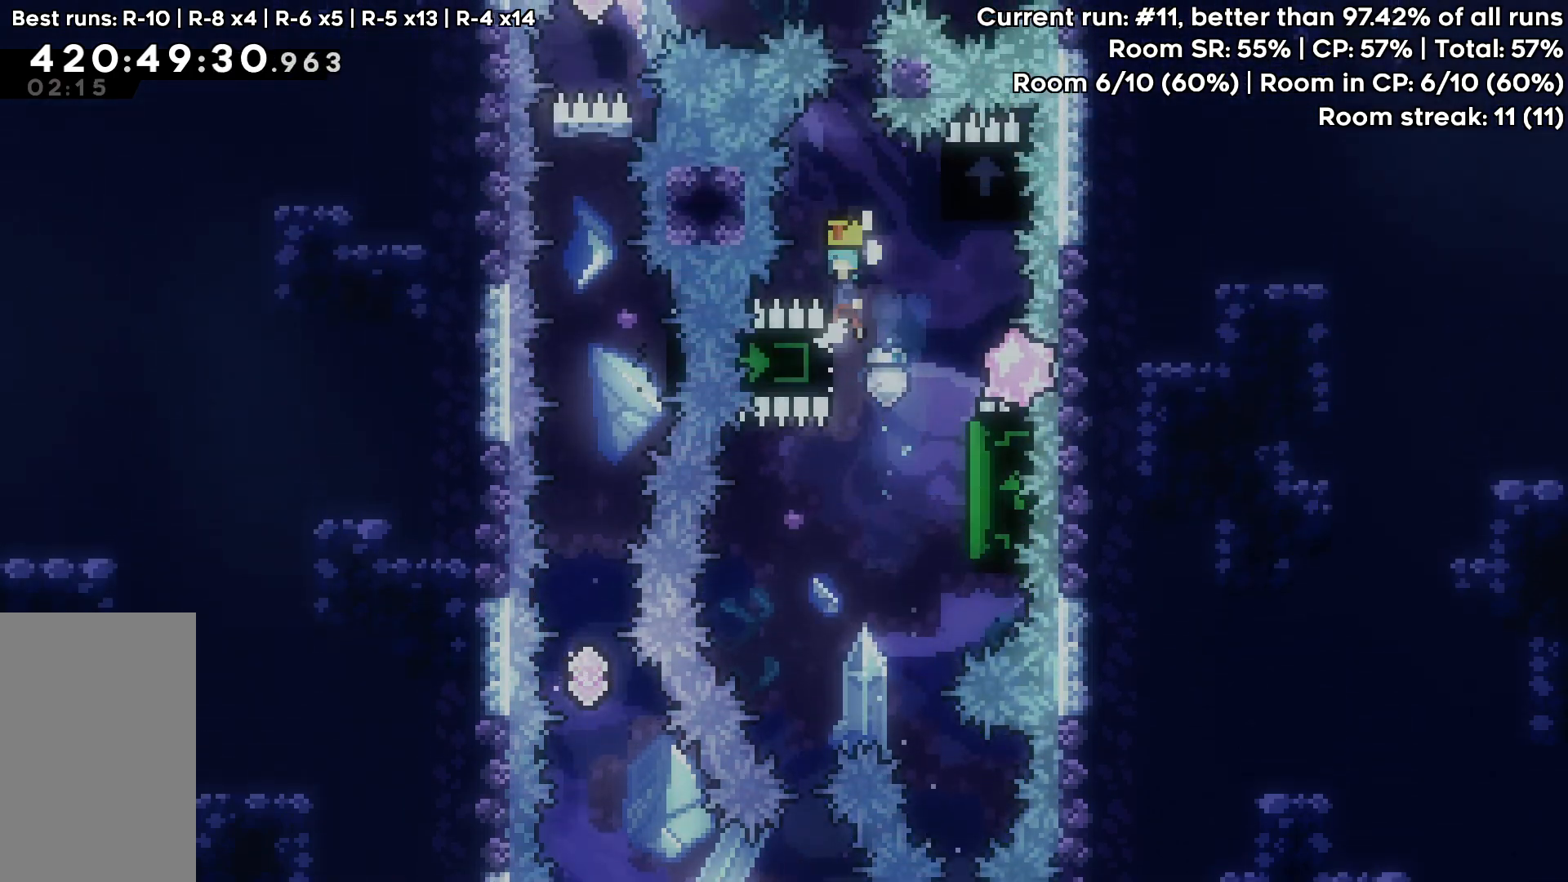
{"keys": ["right"], "events": [[67, "right", "down"], [217, "jump", "up"], [350, "grab", "up"], [450, "jump", "down"], [500, "jump", "up"]]}
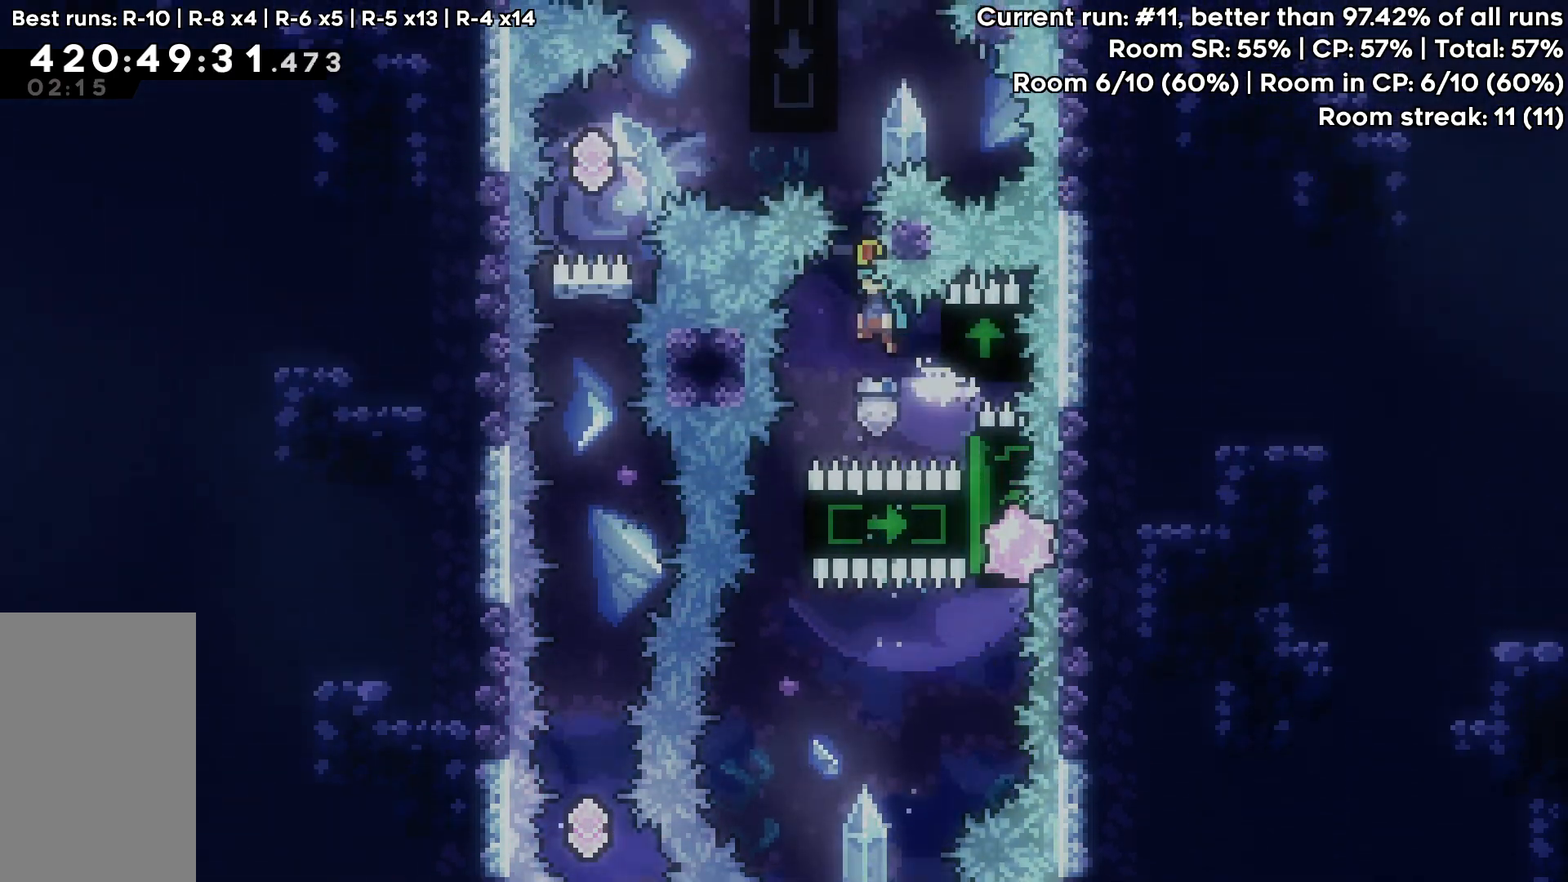
{"keys": ["down"], "events": [[50, "right", "up"], [183, "down", "down"]]}
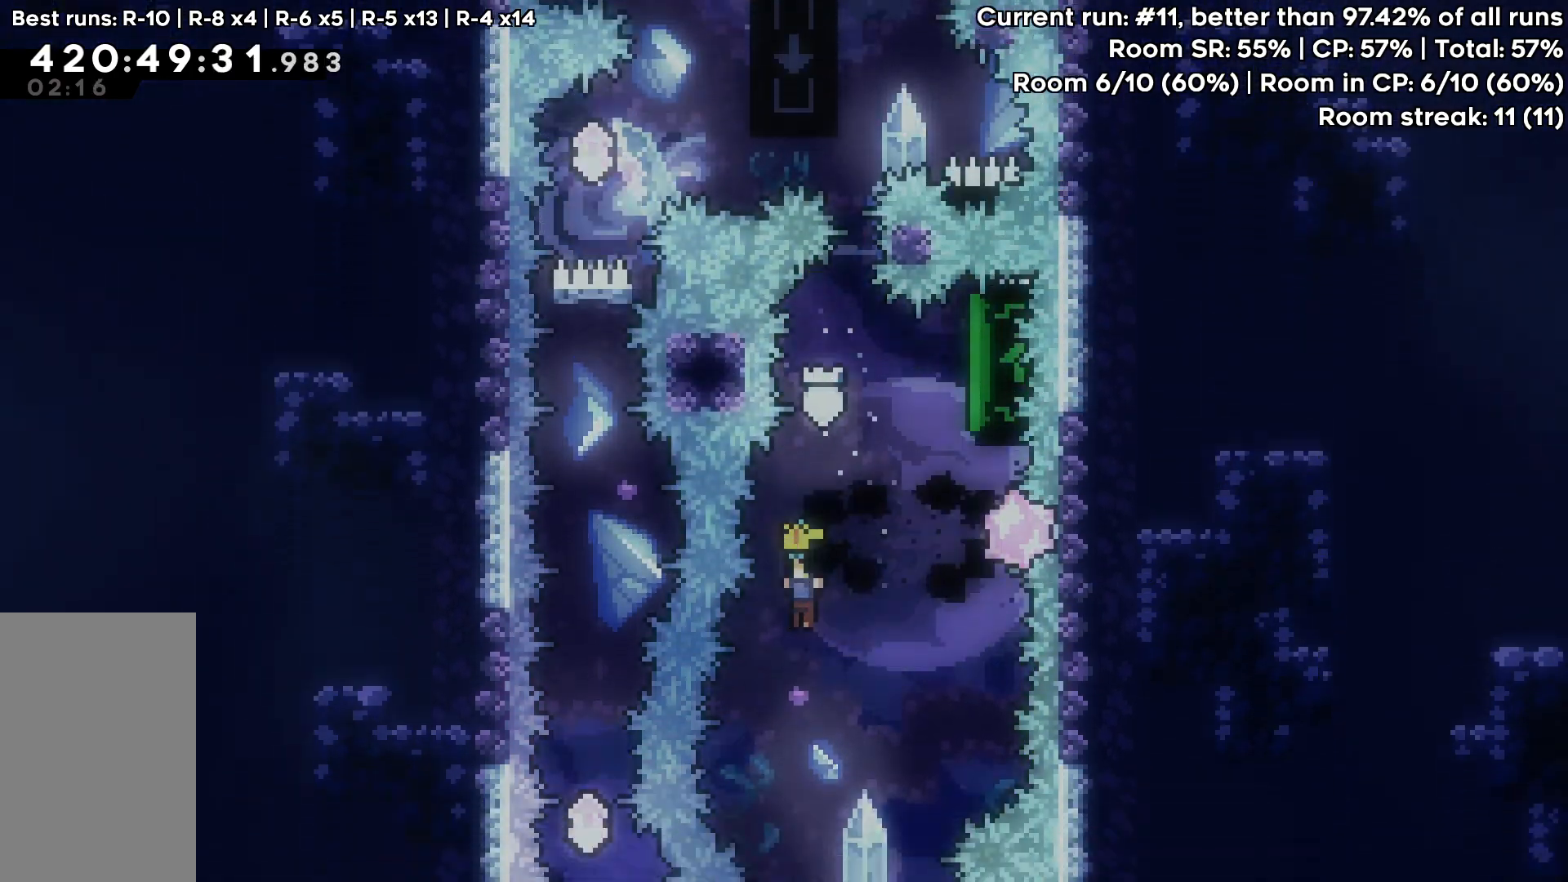
{"keys": [], "events": [[383, "down", "up"]]}
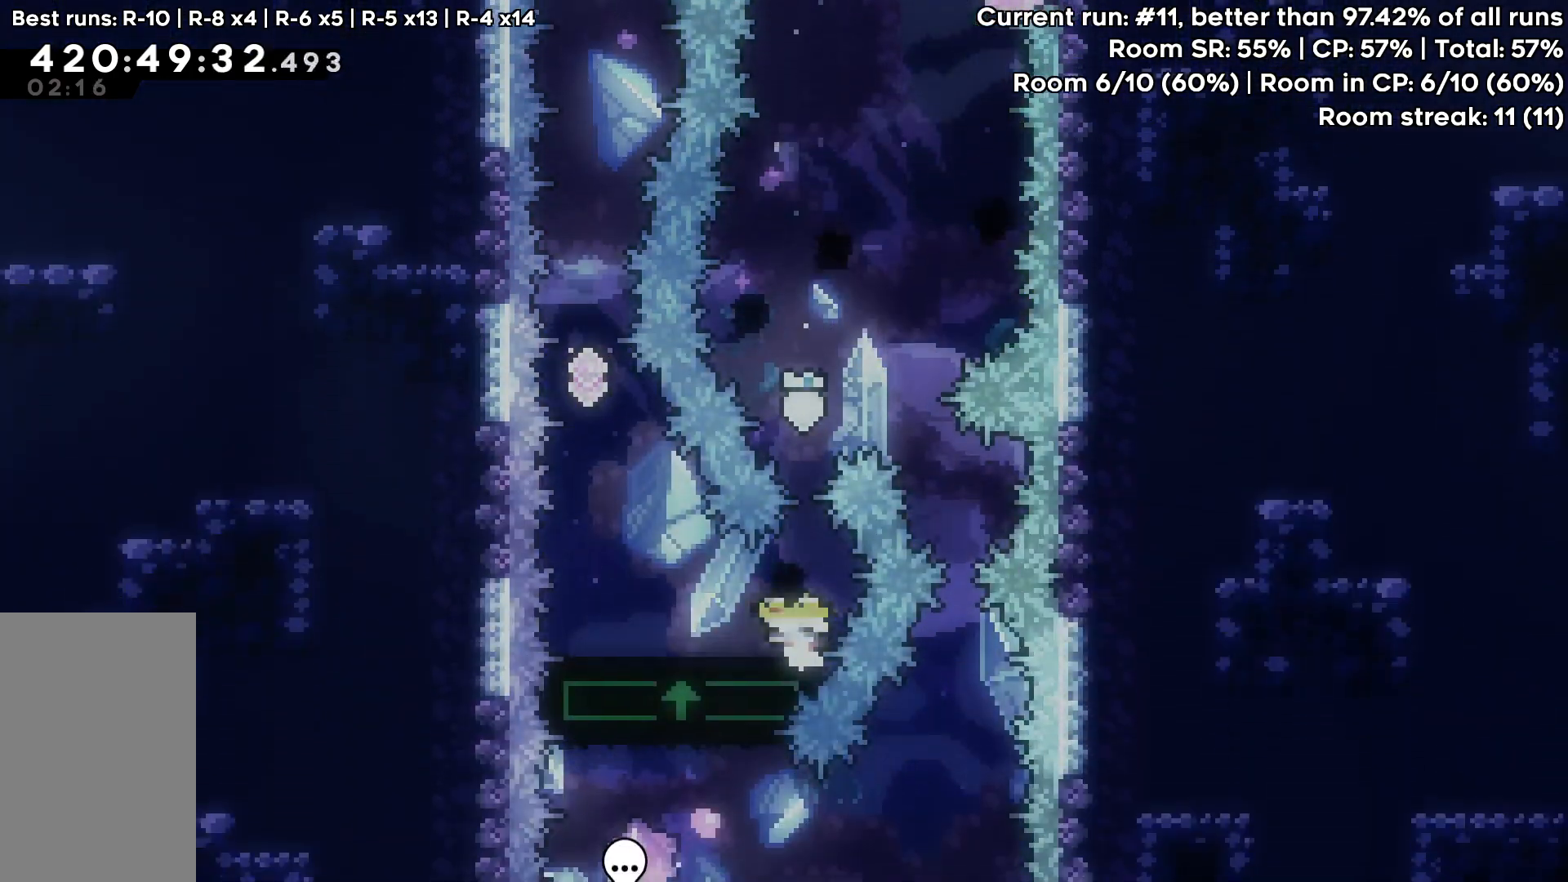
{"keys": [], "events": [[33, "left", "down"], [500, "left", "up"]]}
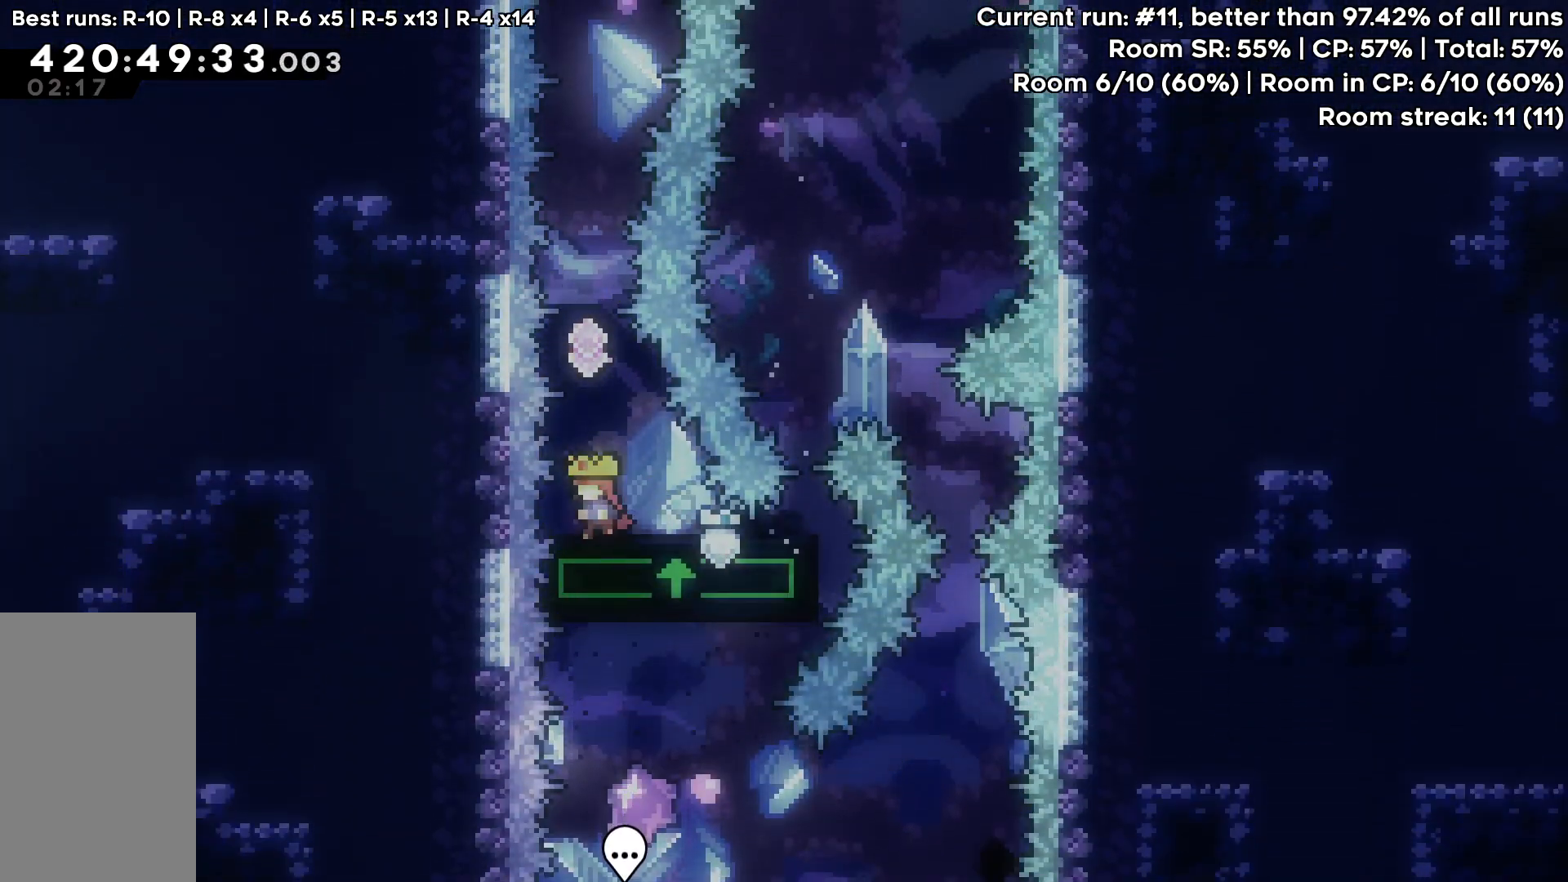
{"keys": ["down"], "events": [[417, "down", "down"]]}
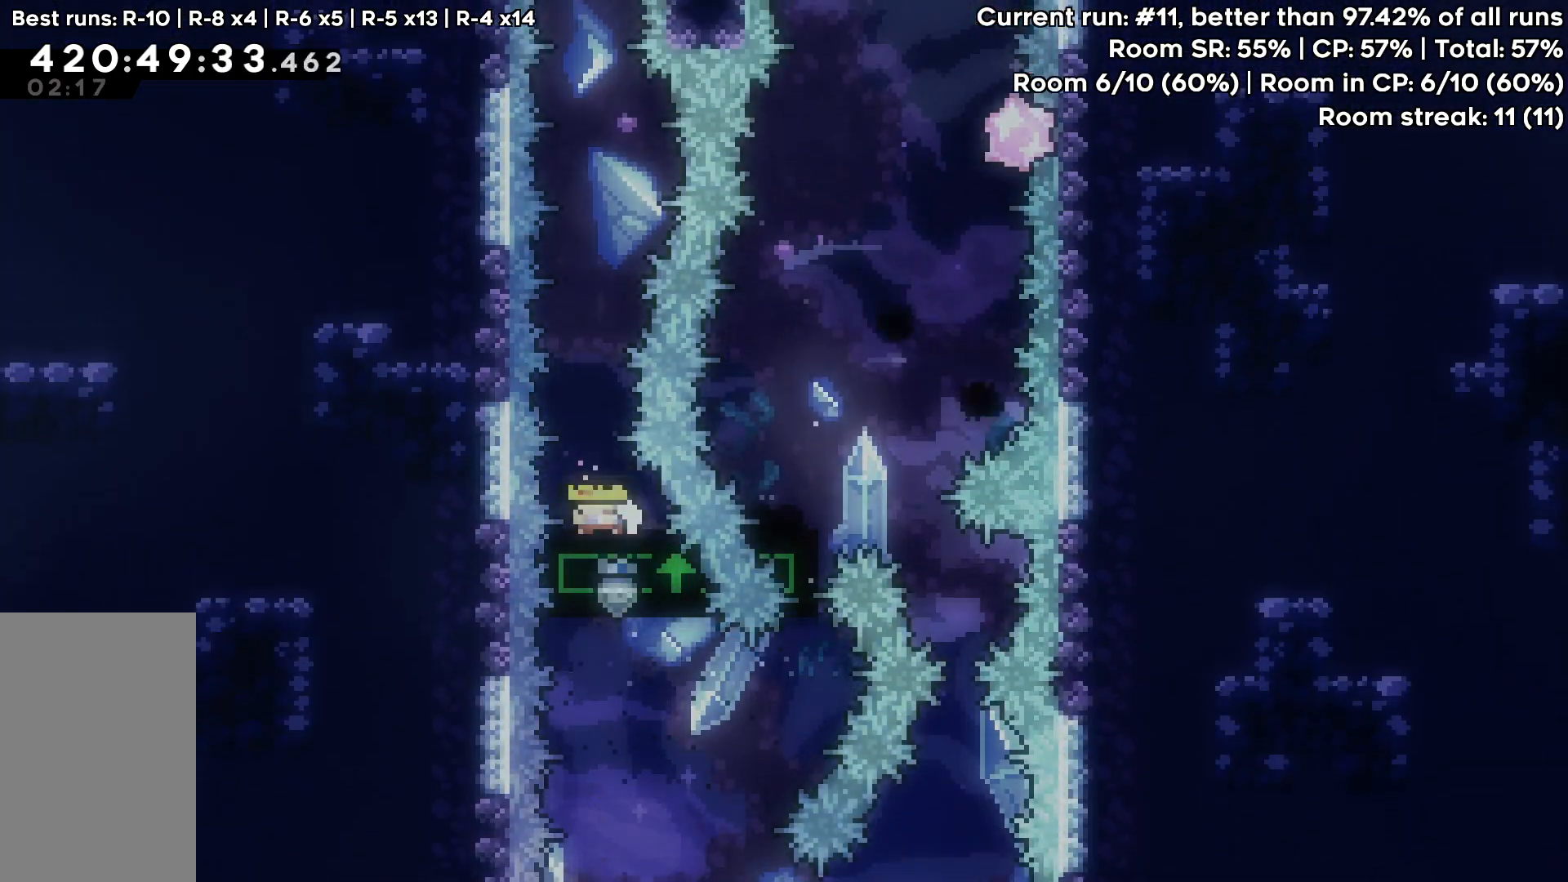
{"keys": [], "events": [[67, "right", "down"], [200, "down", "up"], [200, "right", "up"]]}
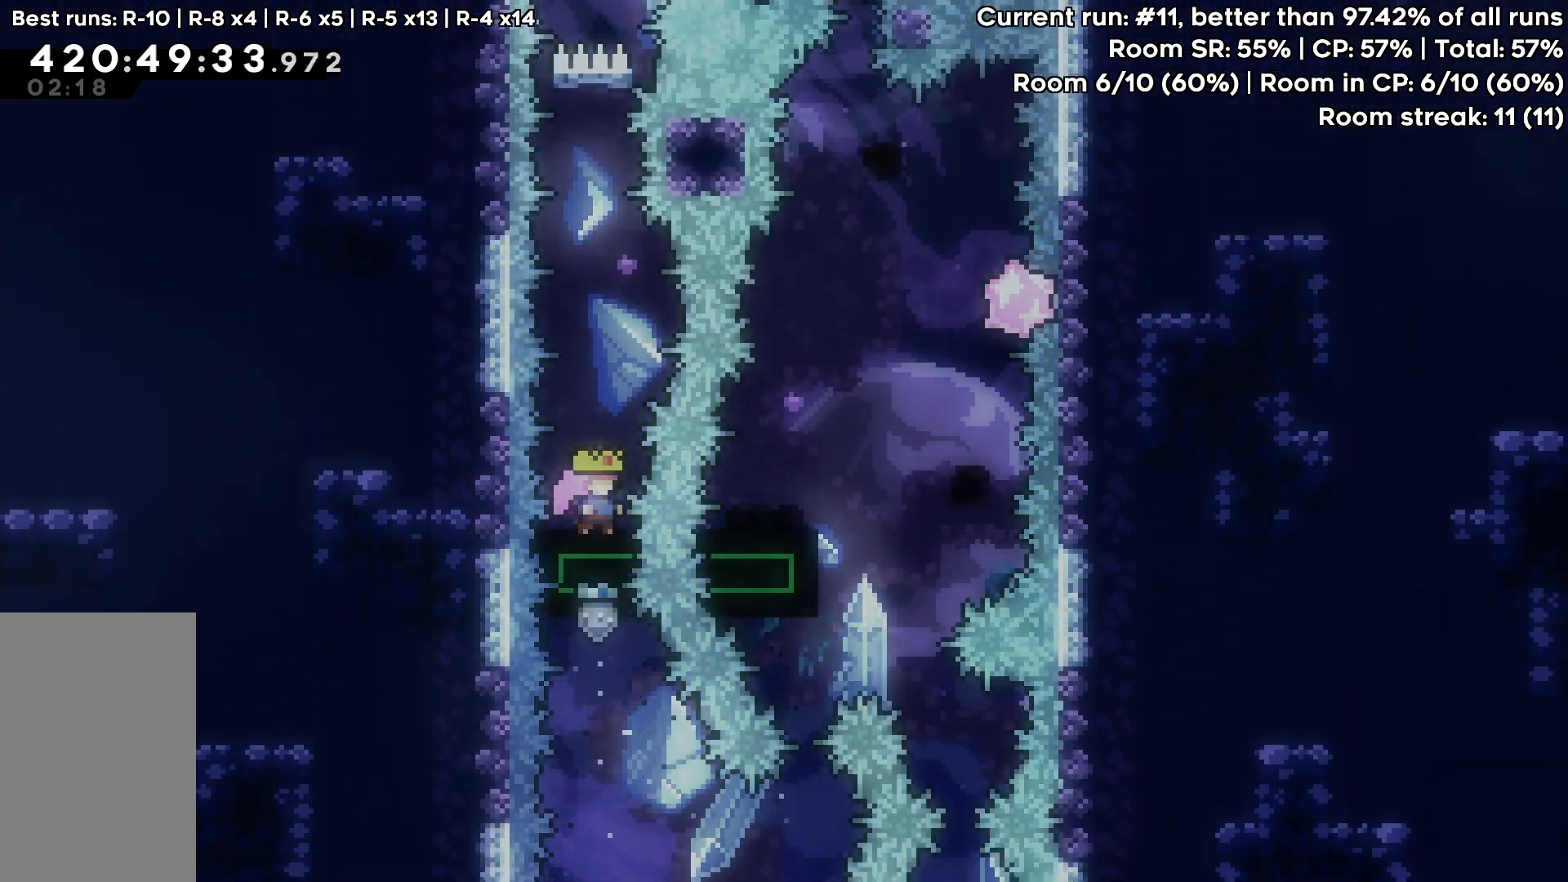
{"keys": [], "events": []}
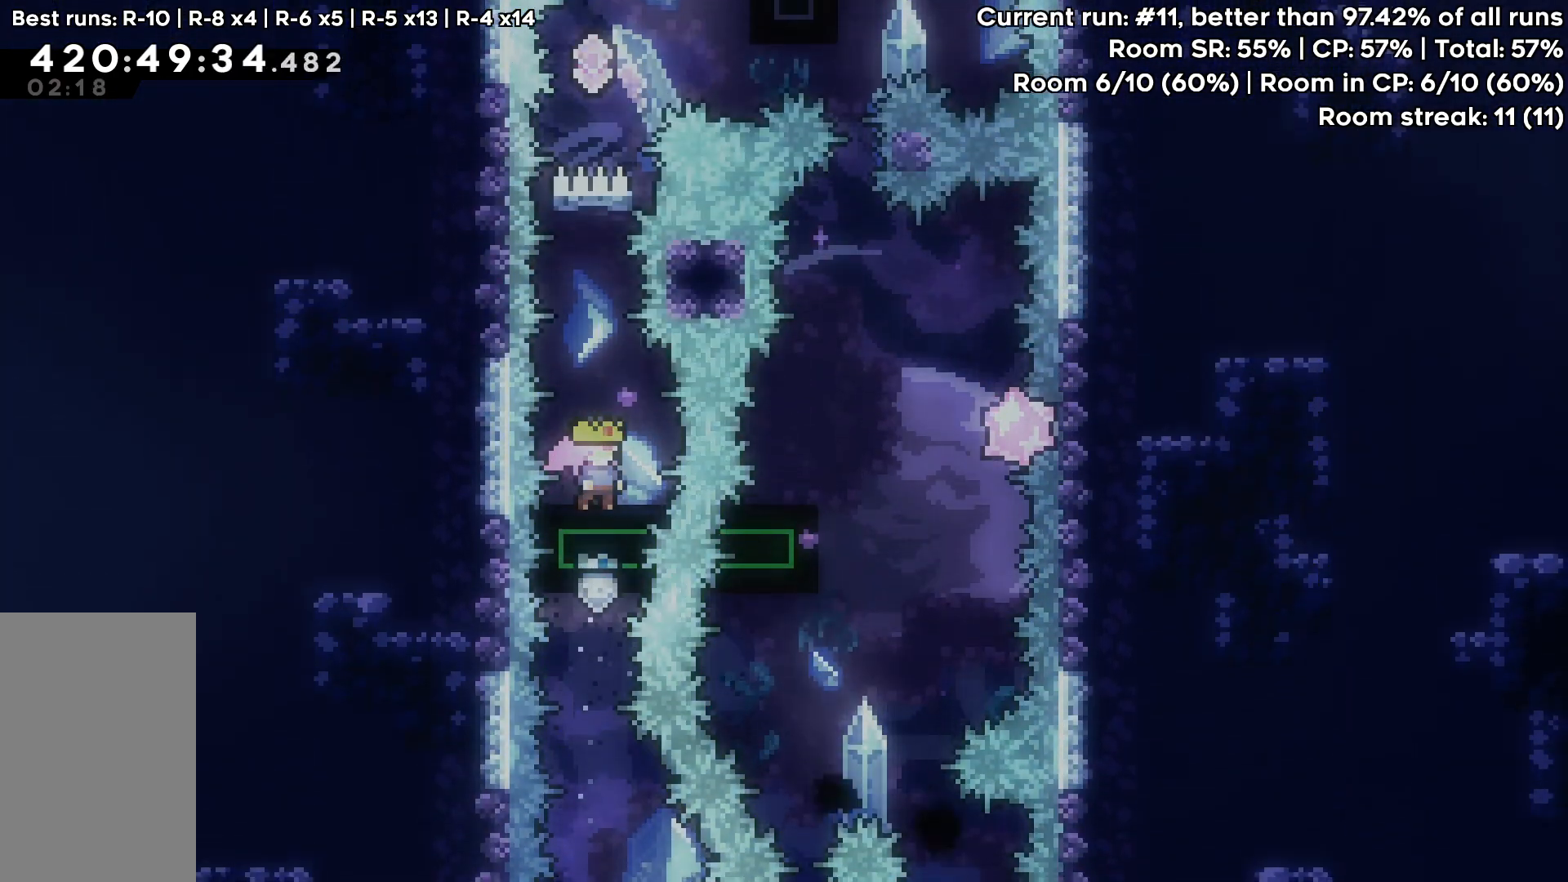
{"keys": ["jump"], "events": [[417, "jump", "down"]]}
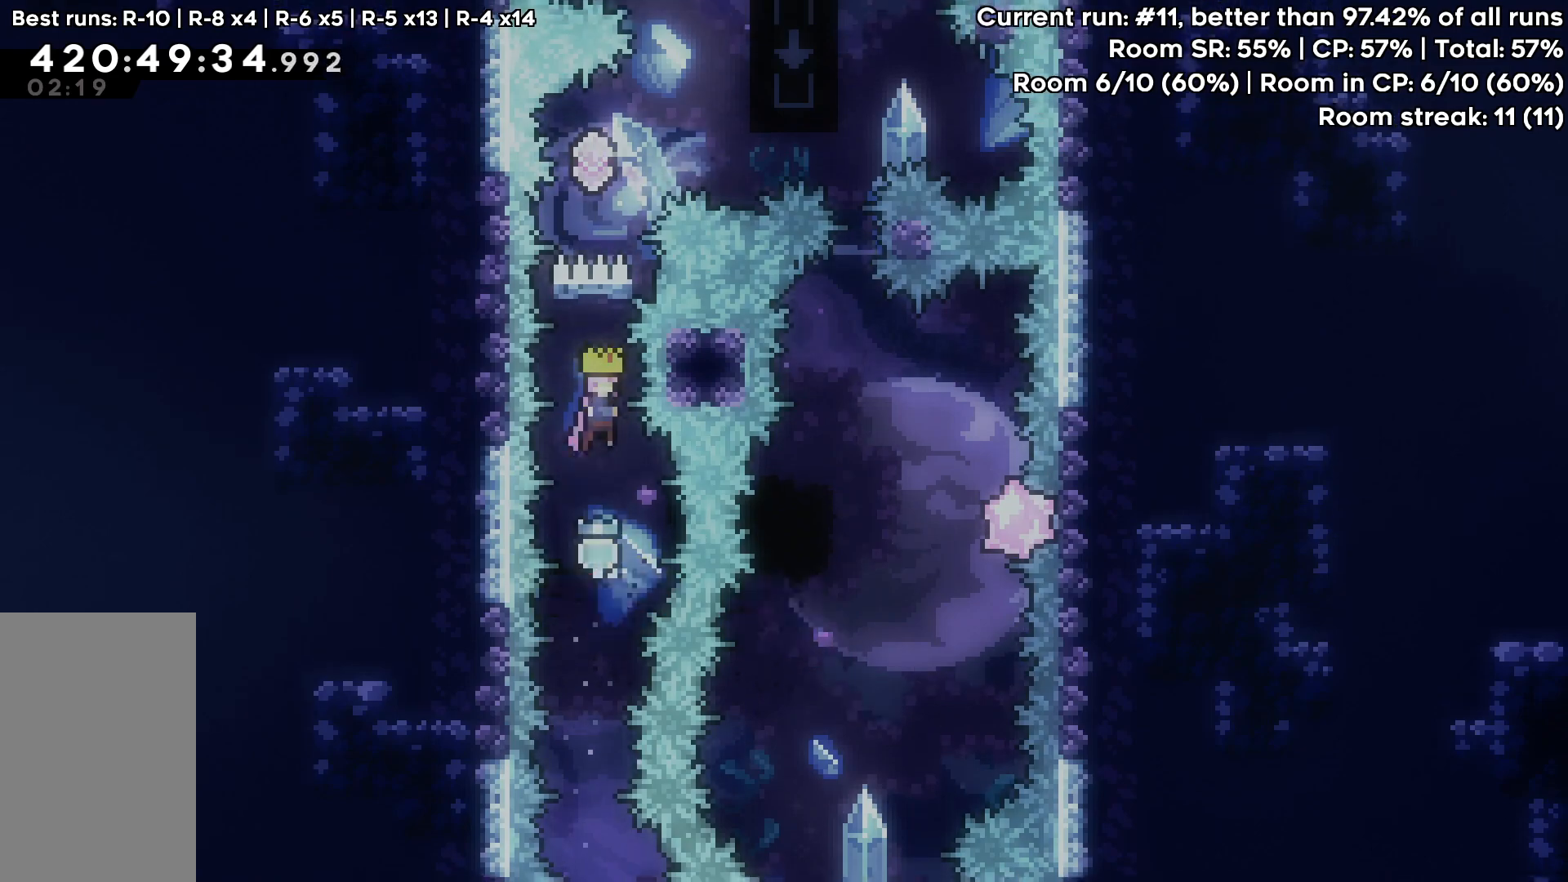
{"keys": ["jump"], "events": []}
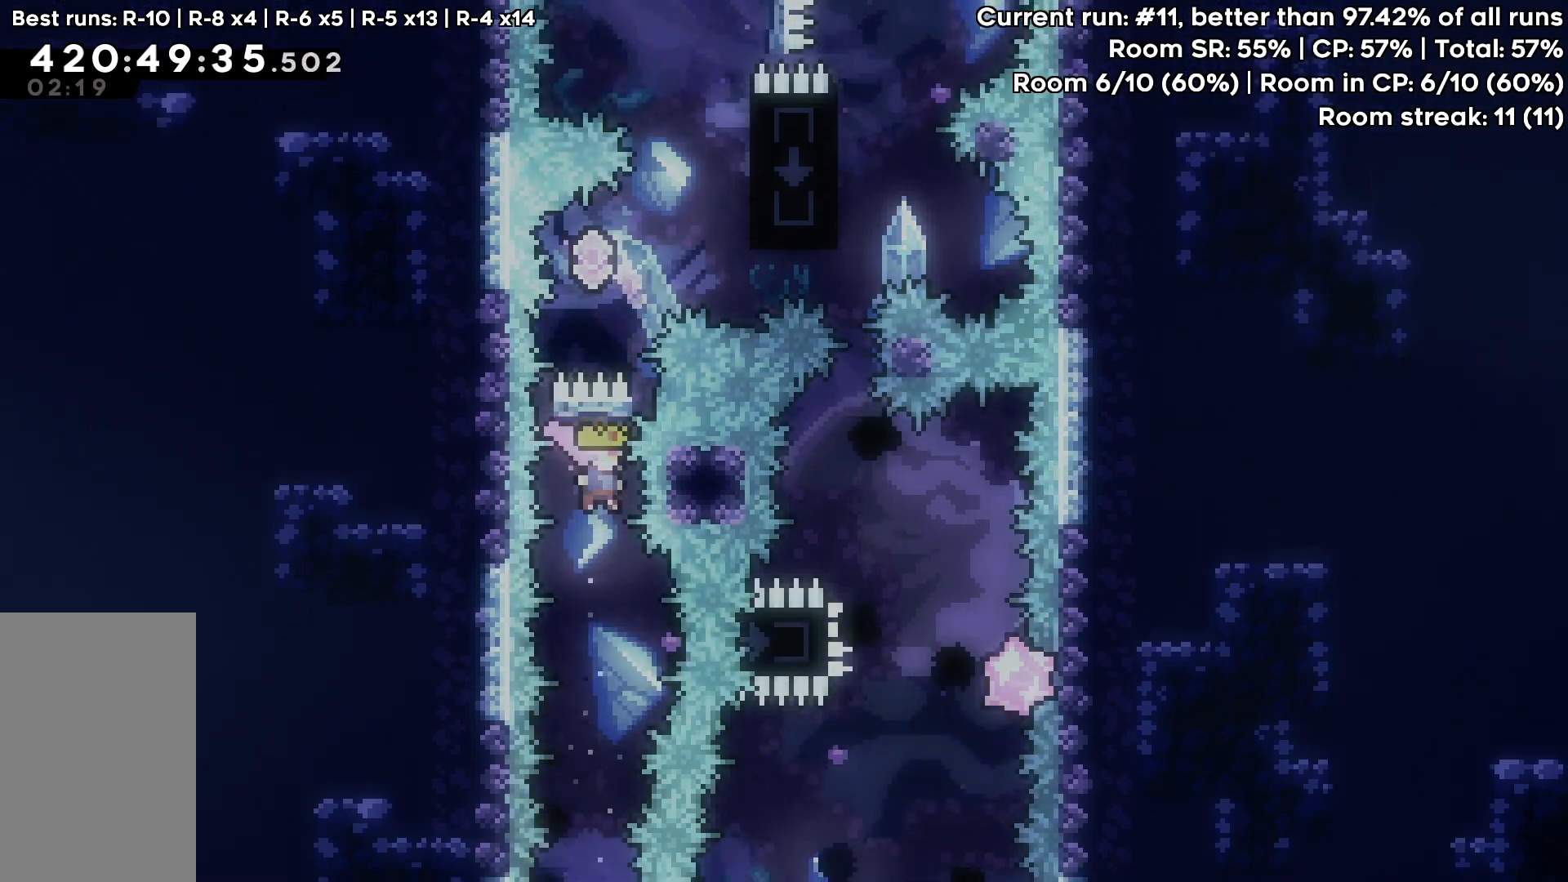
{"keys": ["jump"], "events": [[117, "jump", "up"], [117, "right", "down"], [267, "right", "up"], [300, "jump", "down"]]}
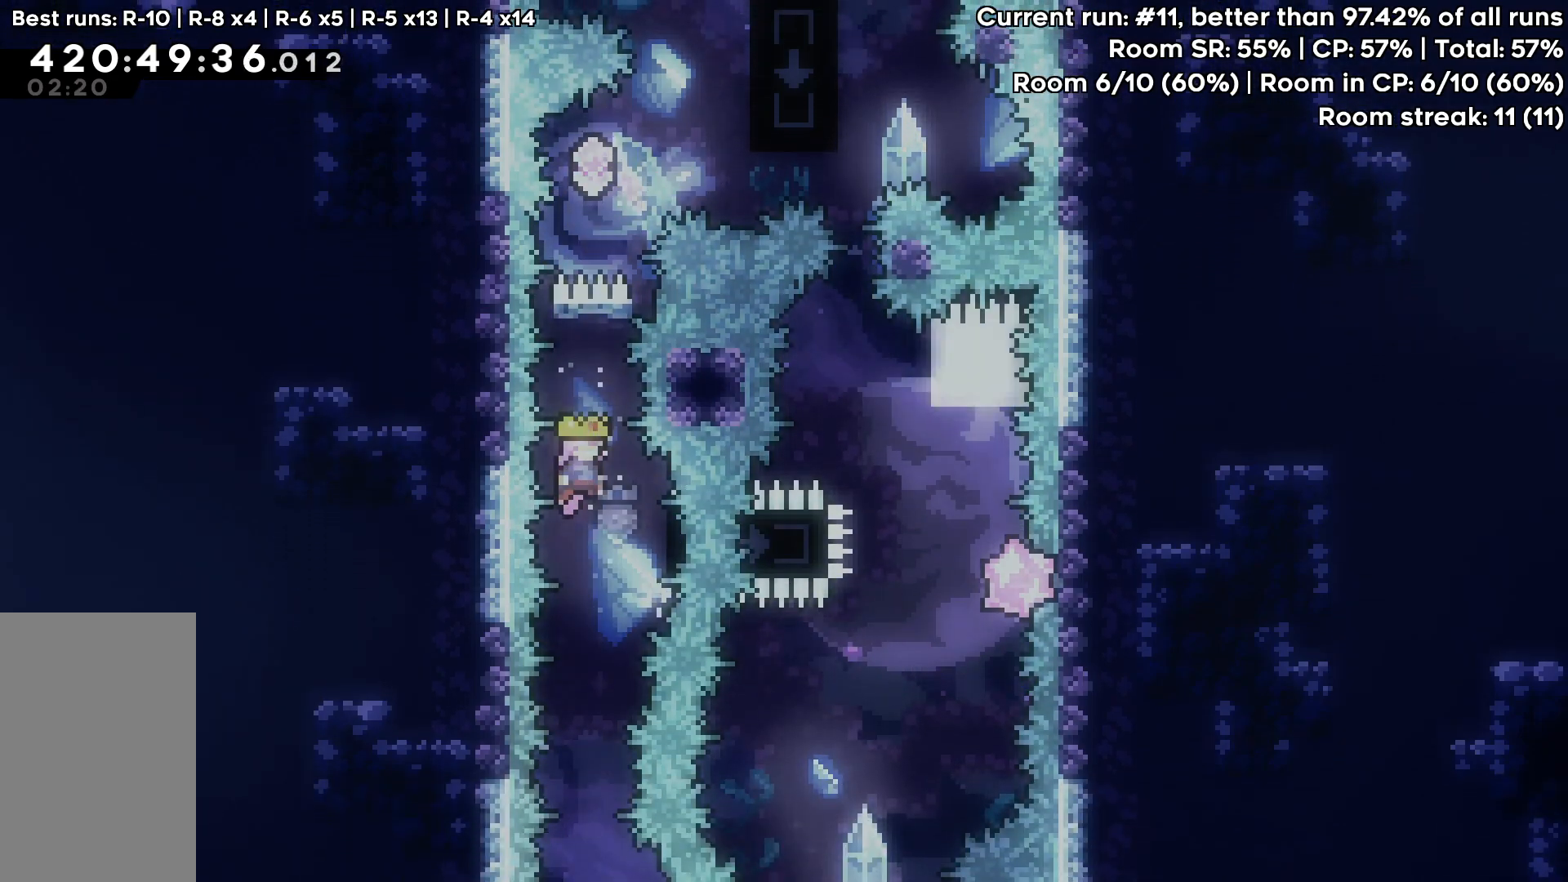
{"keys": ["jump"], "events": [[33, "right", "down"], [233, "jump", "up"], [283, "right", "up"], [367, "jump", "down"]]}